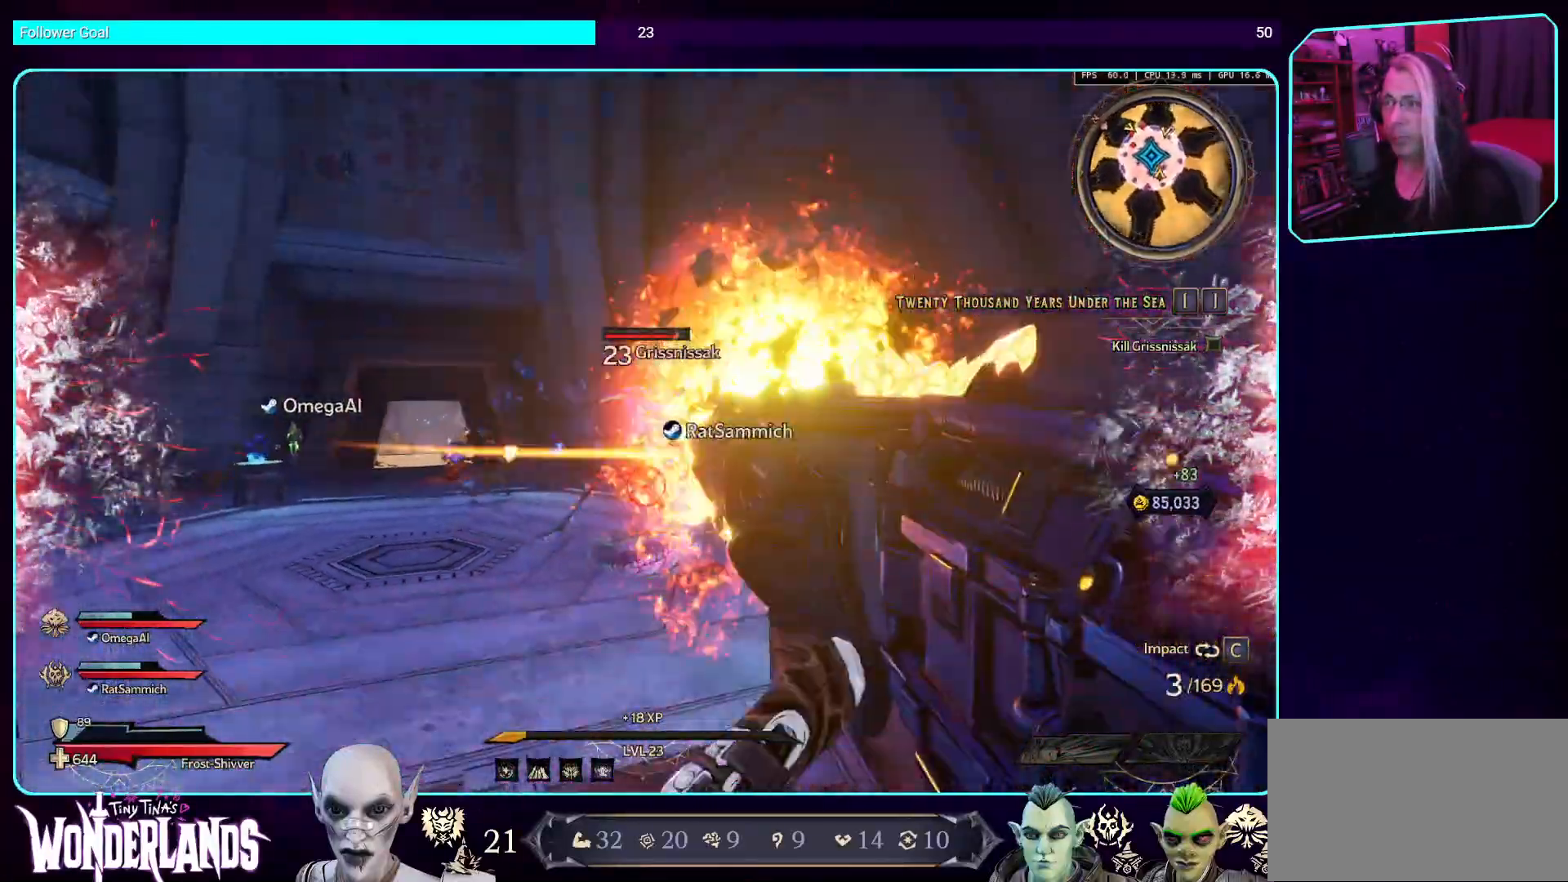
Gameplay with keyboard and mouse; each line is a JSON object with the keys and mouse buttons held at the frame after it. "events" lists presses ("down") and releases ("up") of "a", "ctrl", "d", "e", "q", "s", "shift", "space", "w", "mouse_left", "mouse_wheel", "mouse_right", "mouse_mb4" and "mouse_mb5" between this image and that frame as [ms after this image, input, new state], when the widget could be followed in between. "mouse_left", "mouse_wheel", "mouse_right", "mouse_mb4", "mouse_mb5" = the "left", "wheel", "right", "mb4", "mb5" buttons of the "mouse" list. No other keys are recorded. "wheel" means that the mouse wheel is clicked or scrolled. Mouse movement is not recorded.
{"keys": ["a", "space", "w"], "mouse": ["left"], "events": [[453, "space", "down"], [470, "w", "down"]]}
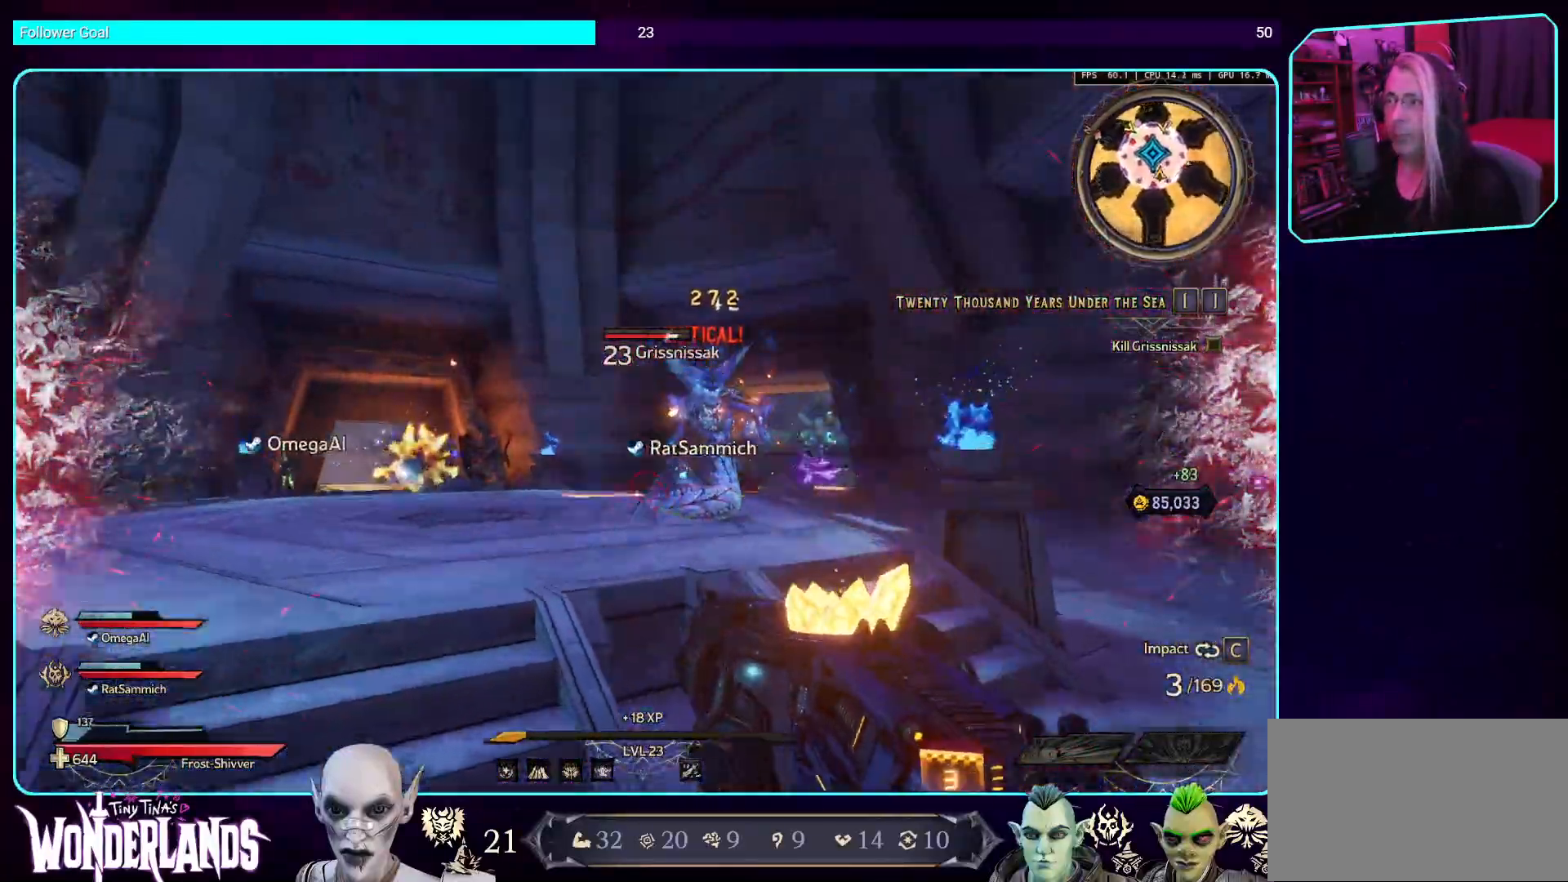
{"keys": ["a"], "mouse": [], "events": [[100, "space", "up"], [201, "mouse_left", "up"], [302, "mouse_left", "down"], [436, "w", "up"], [470, "mouse_left", "up"]]}
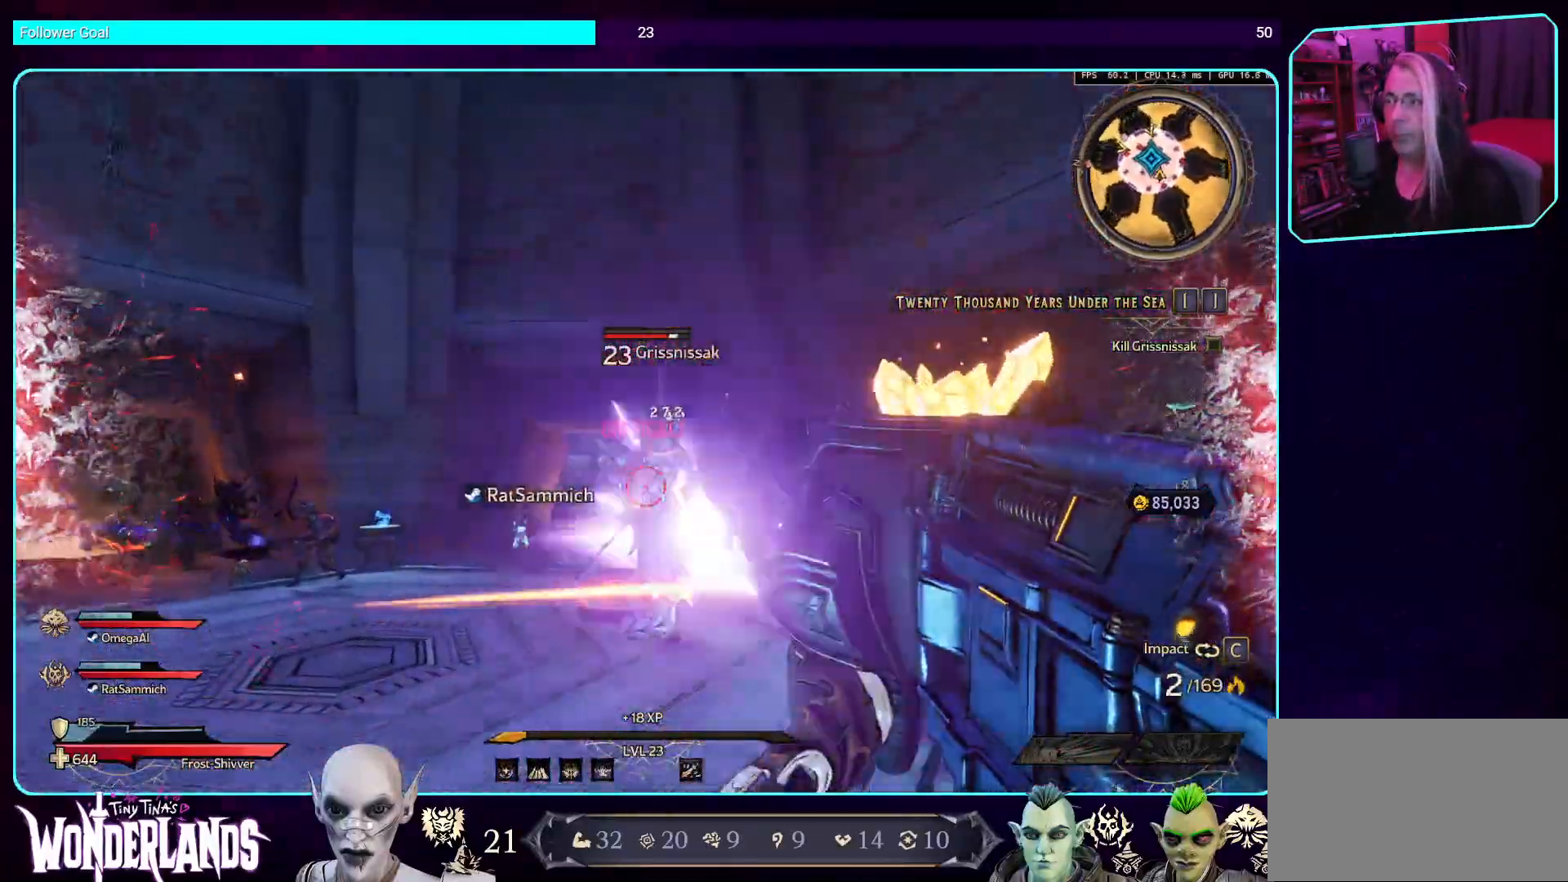
{"keys": ["a"], "mouse": [], "events": [[34, "mouse_left", "down"], [84, "w", "down"], [202, "space", "down"], [235, "mouse_left", "up"], [303, "space", "up"], [353, "mouse_left", "down"], [403, "w", "up"], [504, "mouse_left", "up"]]}
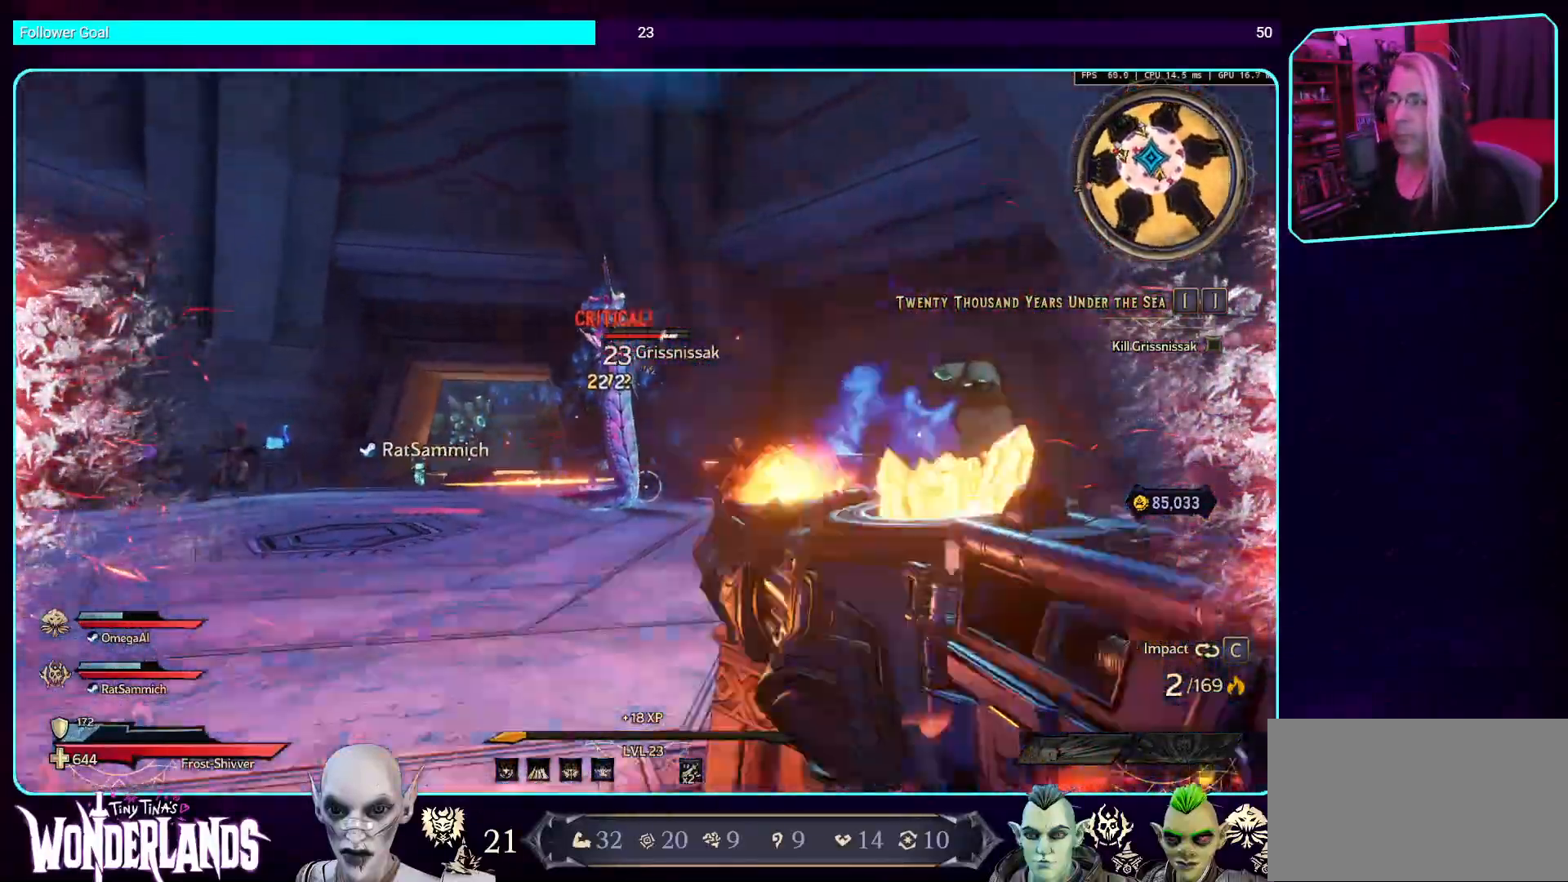
{"keys": ["a", "w"], "mouse": [], "events": [[101, "s", "down"], [118, "mouse_left", "down"], [118, "space", "down"], [202, "s", "up"], [286, "space", "up"], [302, "w", "down"], [369, "space", "down"], [386, "mouse_left", "up"], [453, "space", "up"]]}
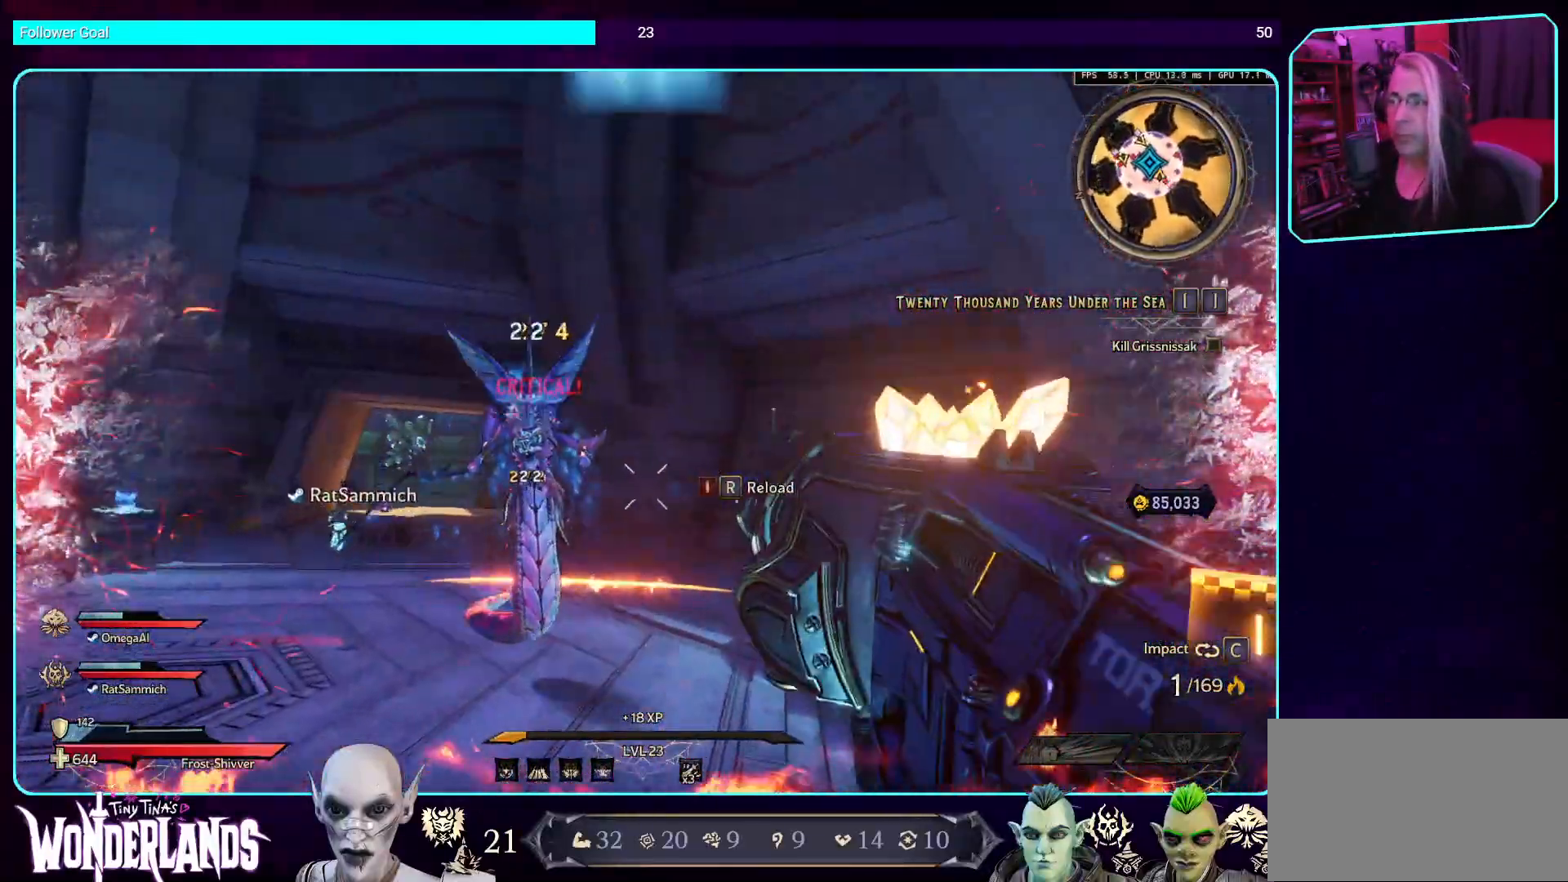
{"keys": ["d"], "mouse": ["left"], "events": [[84, "mouse_left", "down"], [118, "space", "down"], [201, "a", "up"], [201, "d", "down"], [235, "space", "up"], [403, "w", "up"]]}
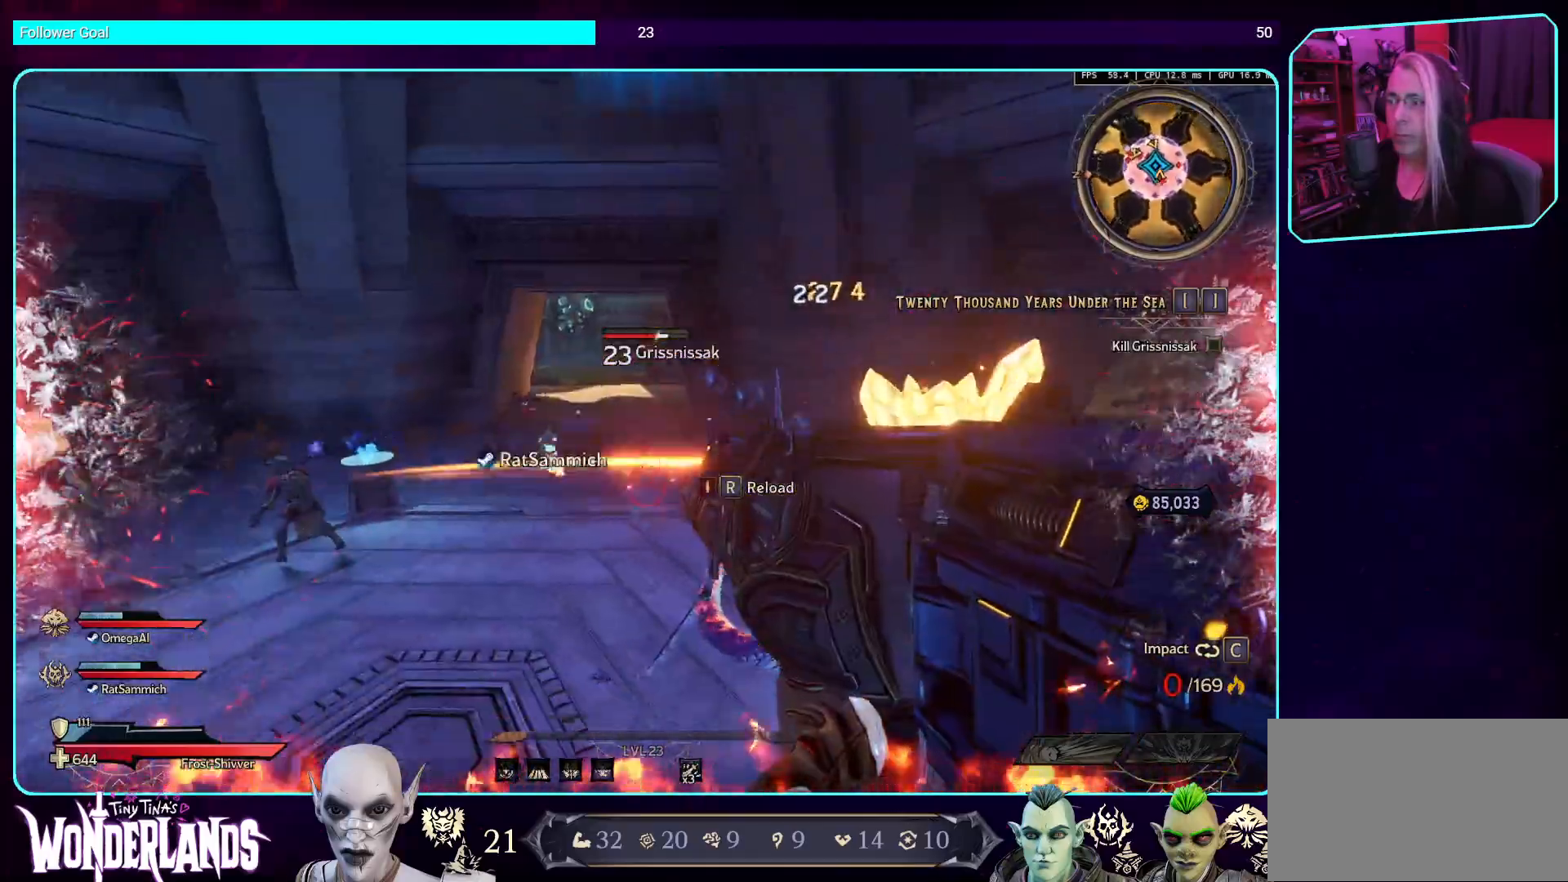
{"keys": ["d", "space", "w"], "mouse": ["left"], "events": [[16, "mouse_left", "up"], [33, "space", "down"], [134, "w", "down"], [201, "mouse_left", "down"], [201, "space", "up"], [235, "space", "down"], [386, "mouse_left", "up"], [403, "space", "up"], [487, "mouse_left", "down"], [487, "space", "down"]]}
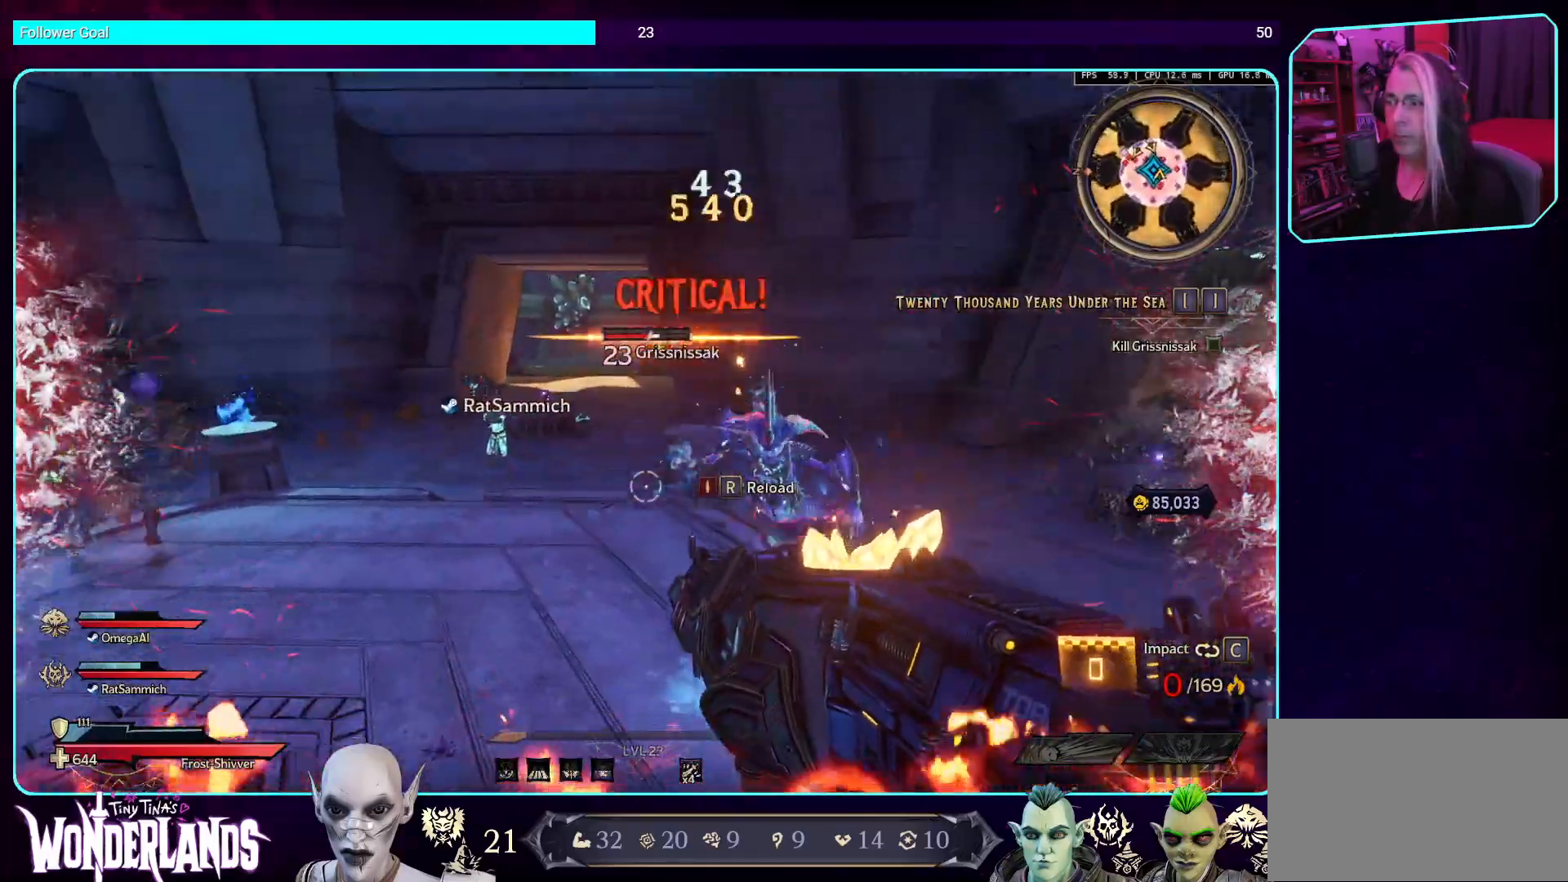
{"keys": ["d", "space", "w"], "mouse": ["left"], "events": [[51, "w", "up"], [135, "space", "up"], [185, "w", "down"], [219, "space", "down"], [336, "space", "up"], [370, "space", "down"]]}
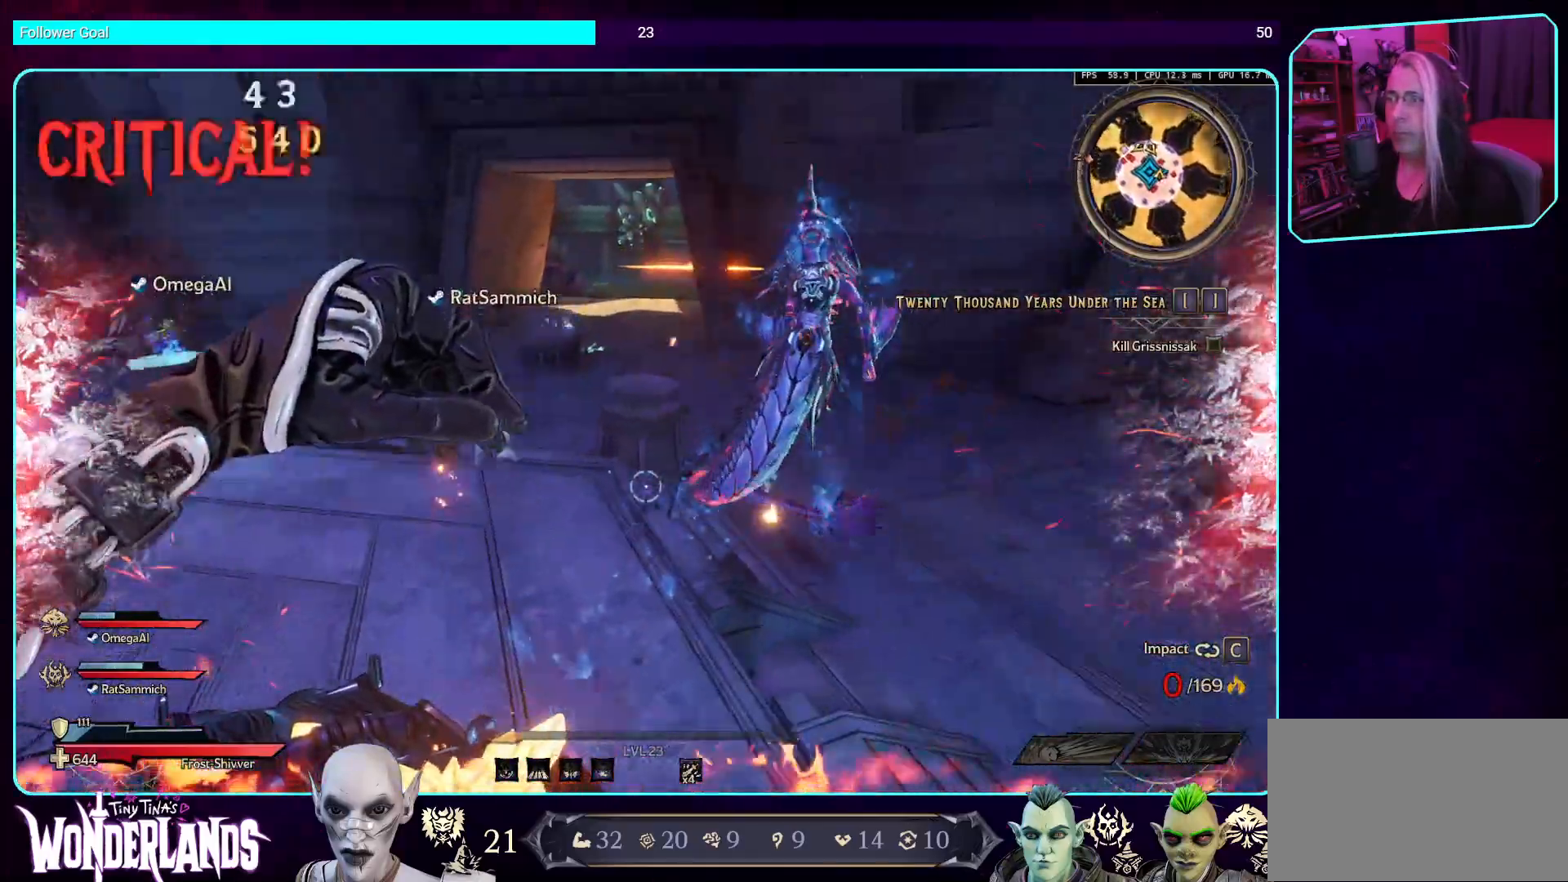
{"keys": ["d", "w"], "mouse": [], "events": [[151, "space", "up"], [218, "space", "down"], [353, "space", "up"], [403, "space", "down"], [453, "mouse_left", "up"], [453, "space", "up"]]}
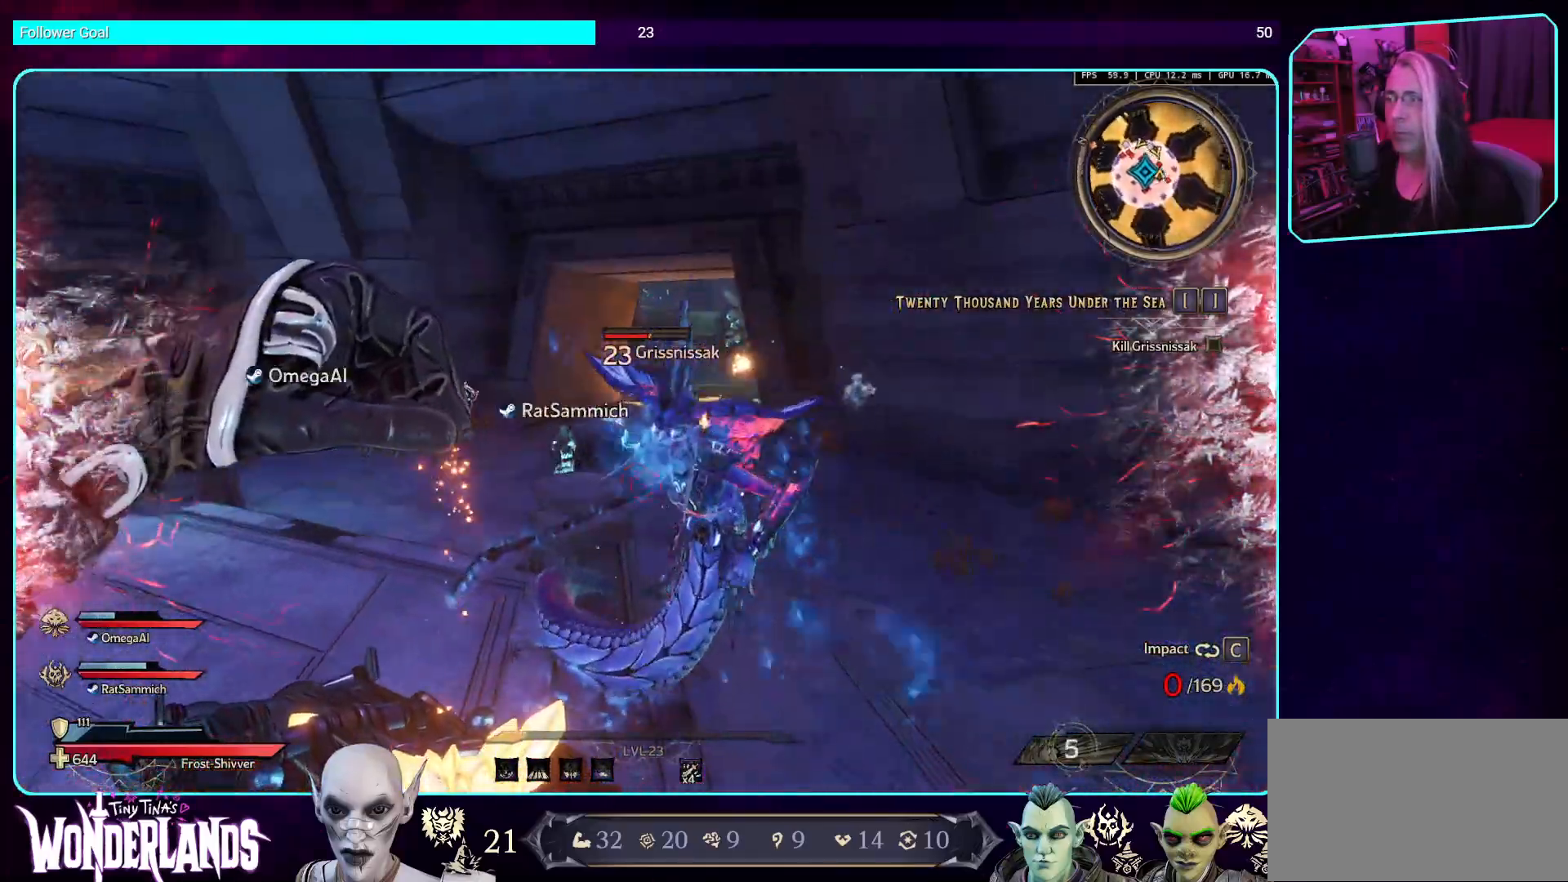
{"keys": ["d", "shift", "space", "w"], "mouse": [], "events": [[33, "space", "down"], [84, "w", "up"], [134, "w", "down"], [168, "space", "up"], [201, "mouse_left", "down"], [252, "space", "down"], [319, "mouse_left", "up"], [352, "space", "up"], [386, "shift", "down"], [420, "space", "down"]]}
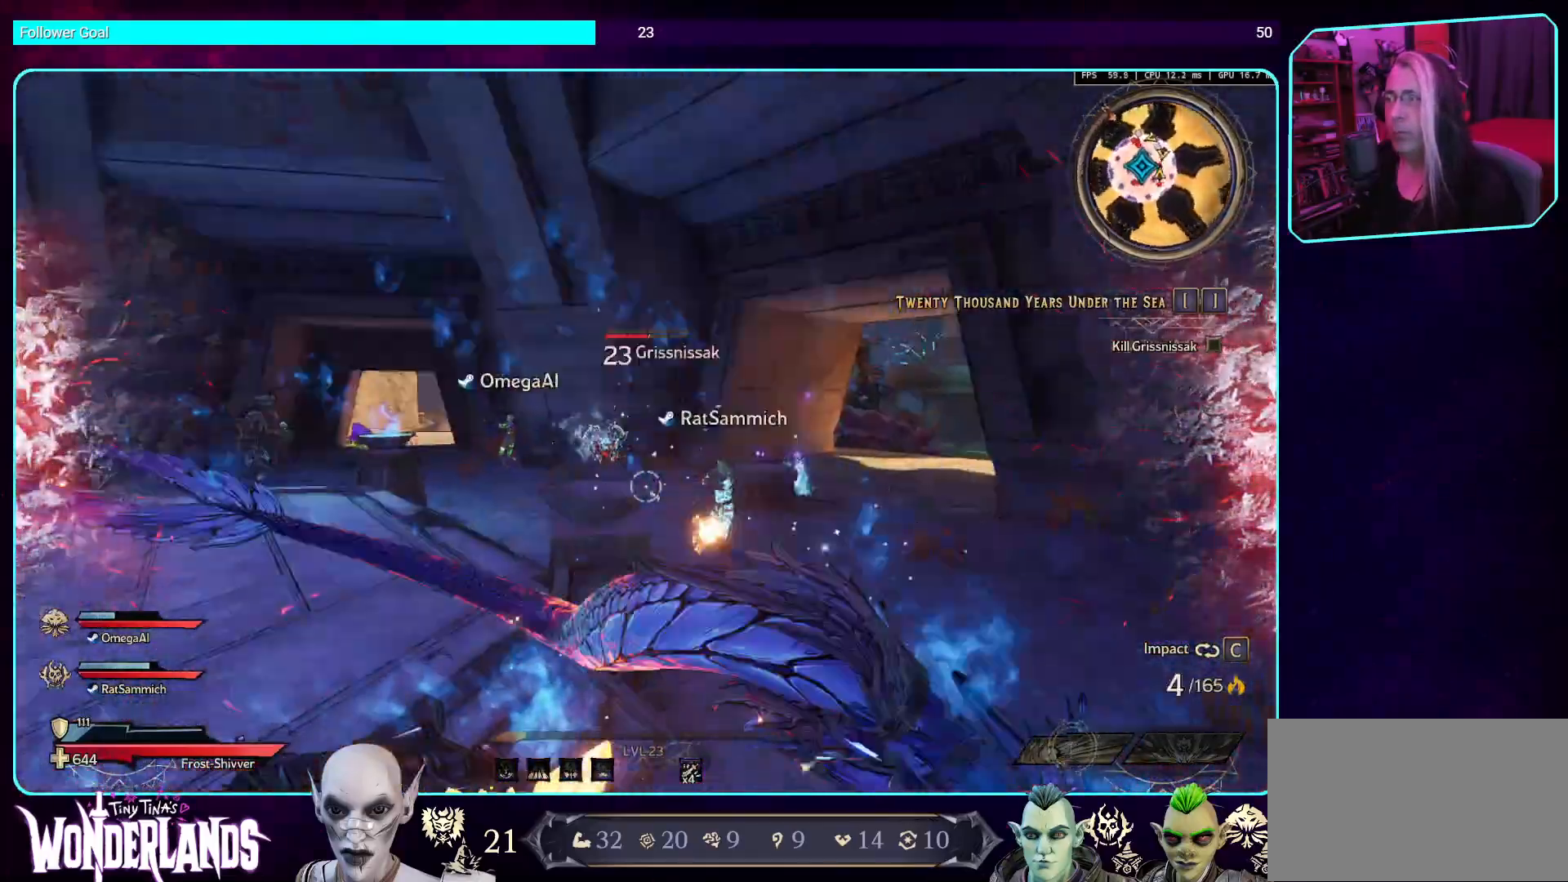
{"keys": ["a"], "mouse": ["left", "mb4"], "events": [[16, "mouse_left", "down"], [50, "space", "up"], [67, "shift", "up"], [67, "space", "down"], [67, "w", "up"], [184, "space", "up"], [201, "w", "down"], [335, "w", "up"], [386, "mouse_mb4", "down"], [470, "a", "down"], [470, "d", "up"]]}
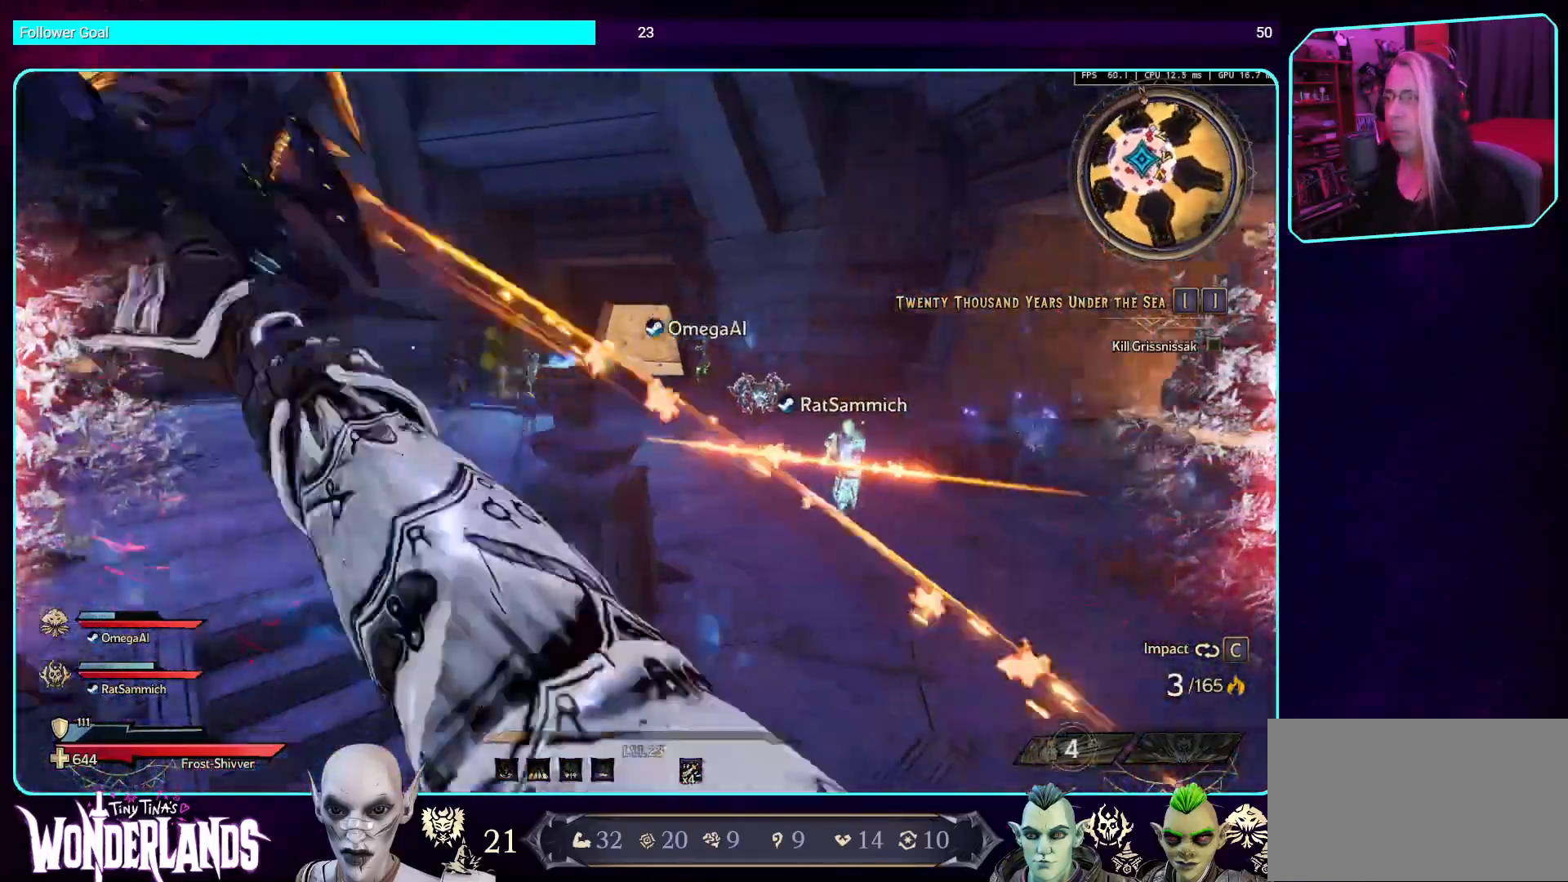
{"keys": ["s"], "mouse": ["mb4"], "events": [[84, "mouse_mb4", "up"], [84, "s", "down"], [135, "mouse_left", "up"], [185, "mouse_mb4", "down"], [319, "mouse_mb4", "up"], [387, "a", "up"], [420, "mouse_mb4", "down"]]}
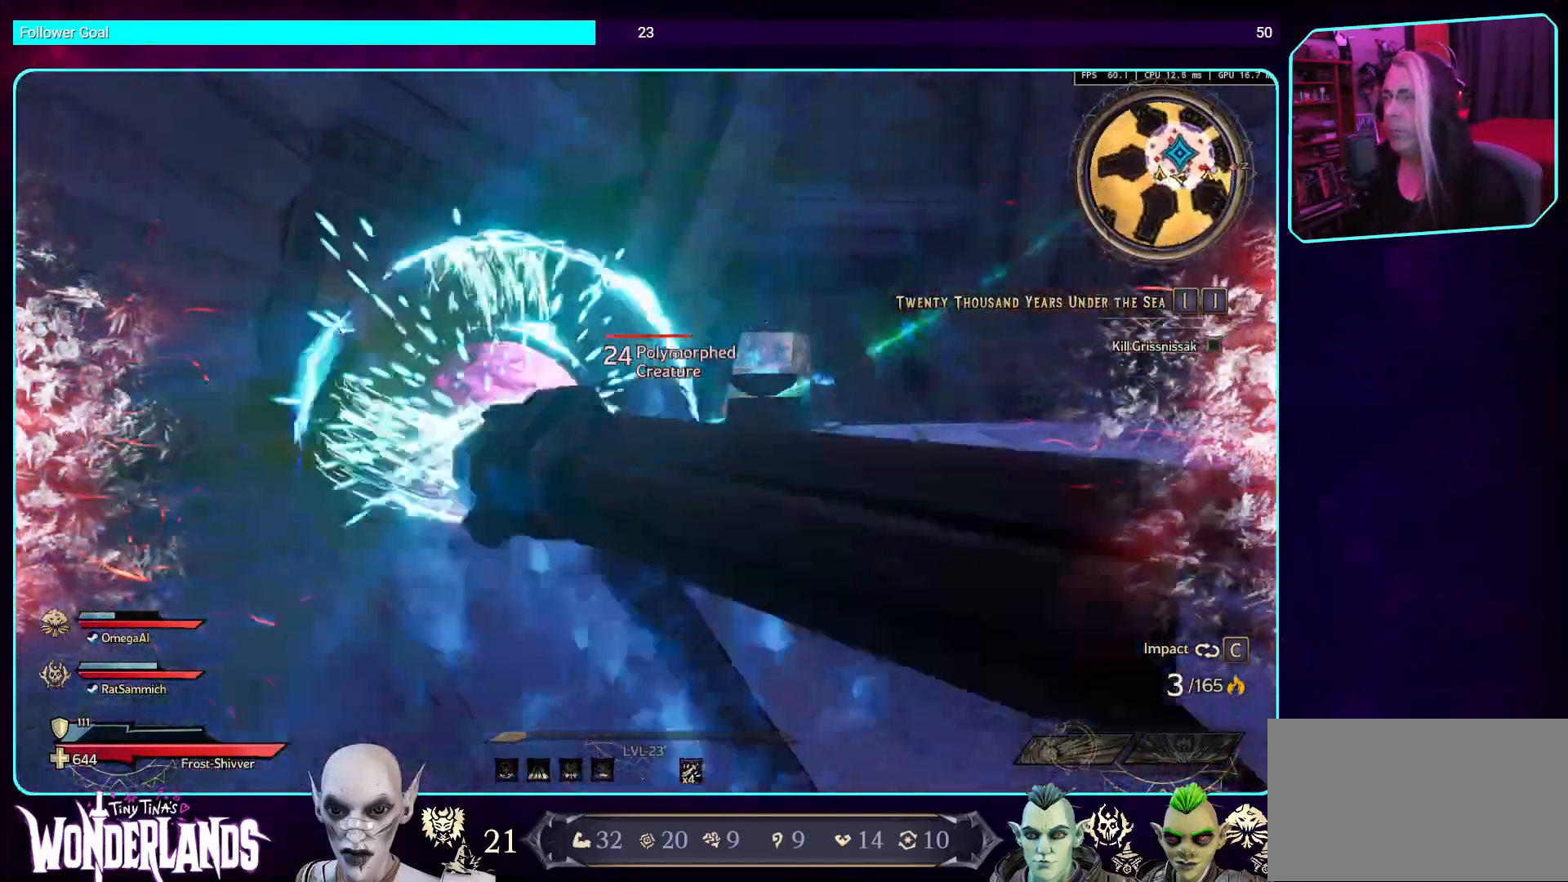
{"keys": ["a", "w"], "mouse": ["mb4"], "events": [[118, "a", "down"], [118, "mouse_mb4", "up"], [151, "mouse_mb4", "down"], [168, "s", "up"], [168, "space", "down"], [285, "w", "down"], [319, "mouse_mb4", "up"], [319, "space", "up"], [437, "mouse_mb4", "down"]]}
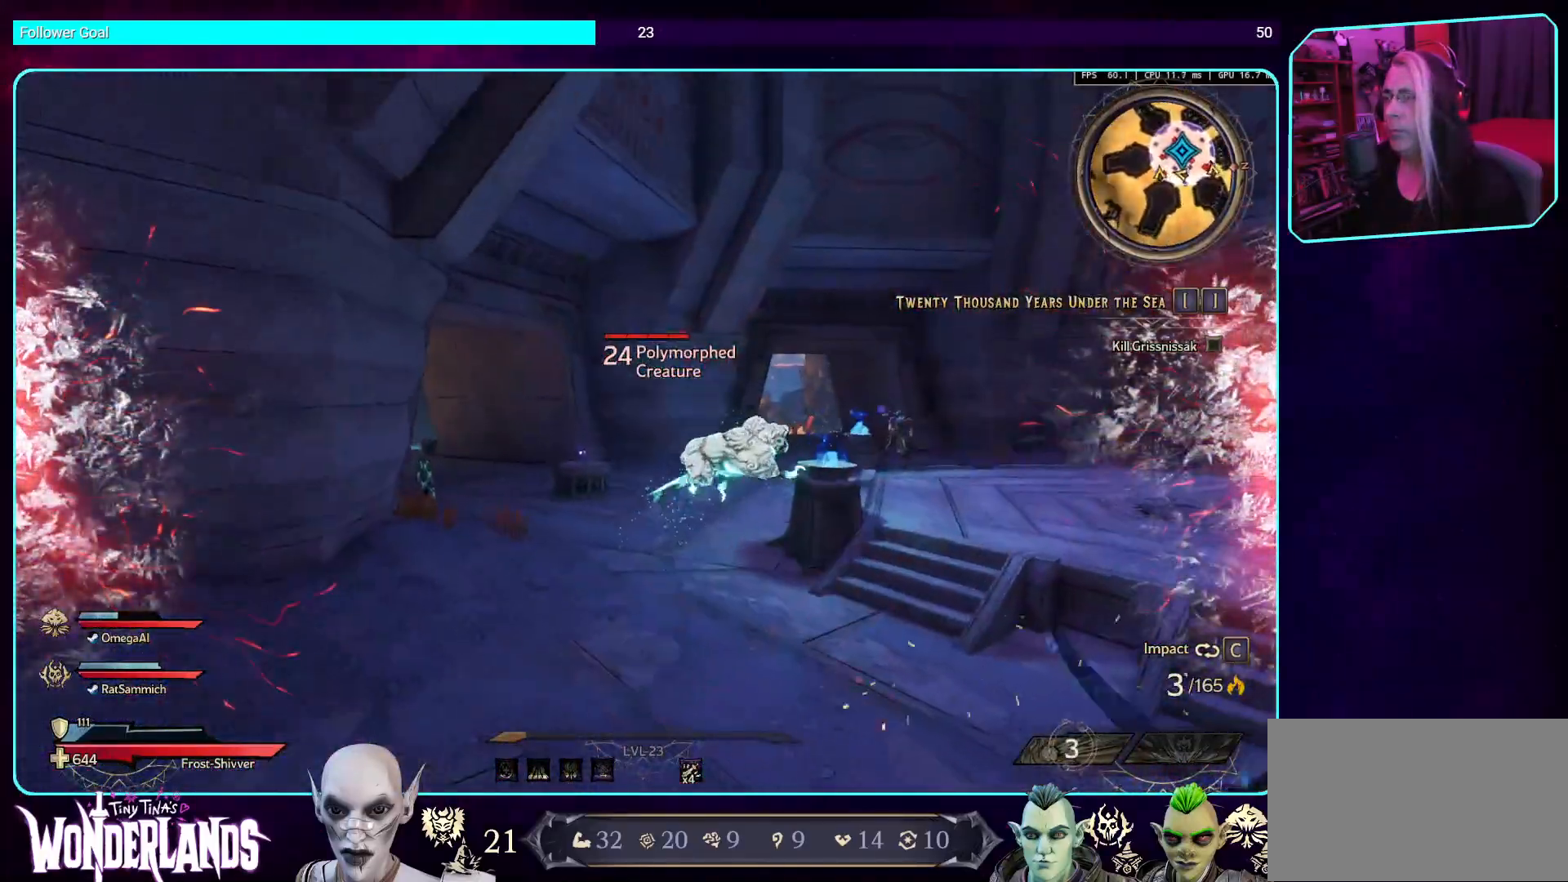
{"keys": ["w"], "mouse": [], "events": [[50, "space", "down"], [67, "a", "up"], [184, "space", "up"], [285, "mouse_mb4", "up"], [302, "a", "down"], [420, "a", "up"]]}
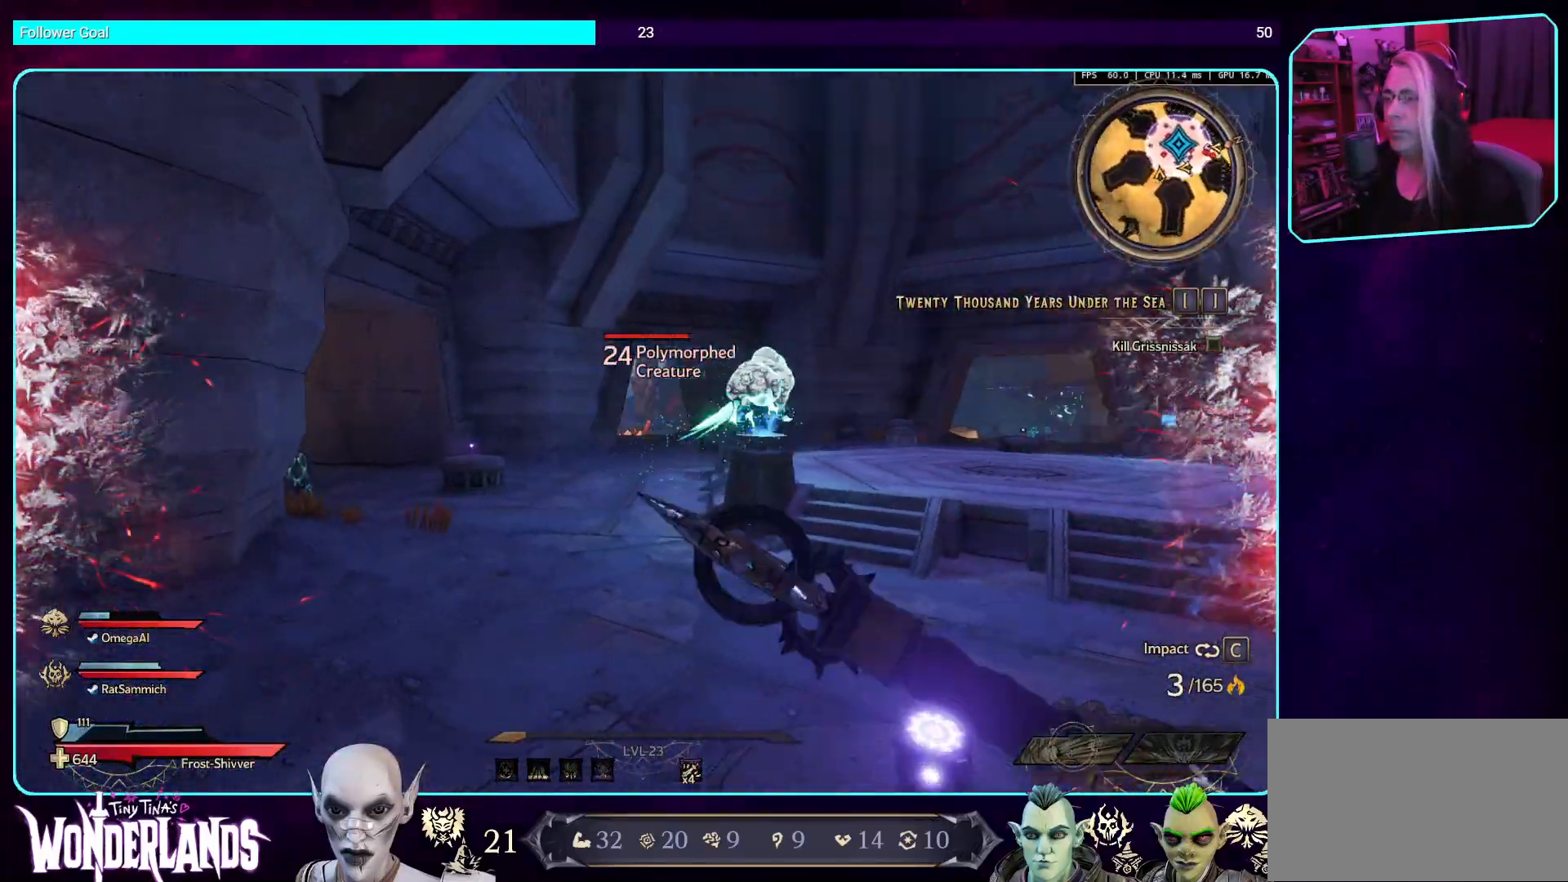
{"keys": ["space", "w"], "mouse": [], "events": [[218, "shift", "down"], [369, "space", "down"], [386, "shift", "up"], [436, "space", "up"], [470, "space", "down"]]}
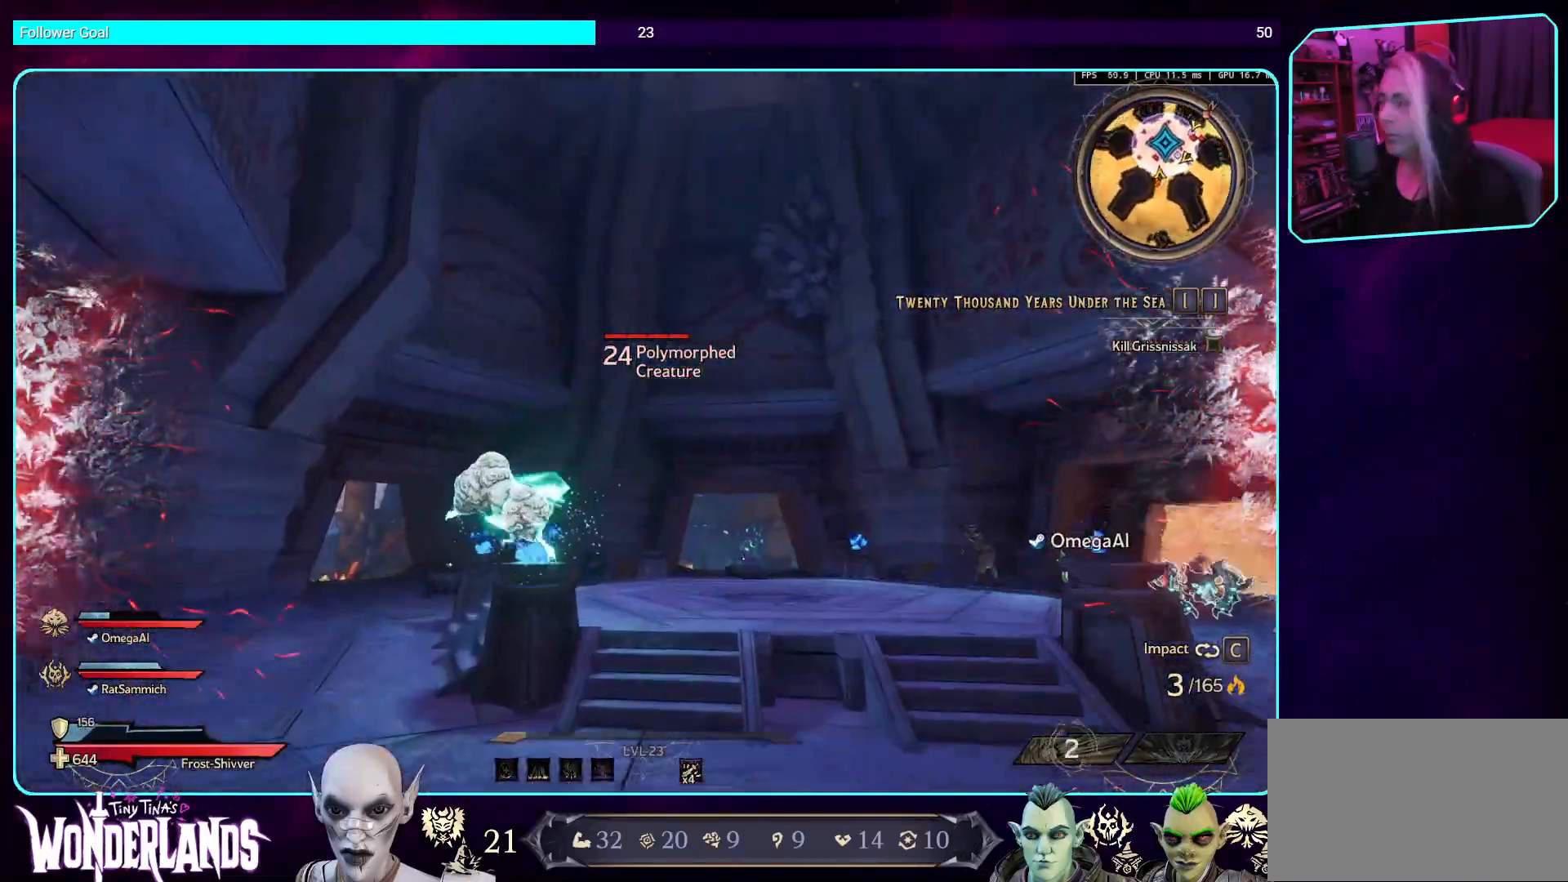
{"keys": ["a"], "mouse": ["left"], "events": [[151, "space", "up"], [185, "a", "down"], [387, "space", "down"], [403, "w", "up"], [470, "space", "up"], [487, "mouse_left", "down"]]}
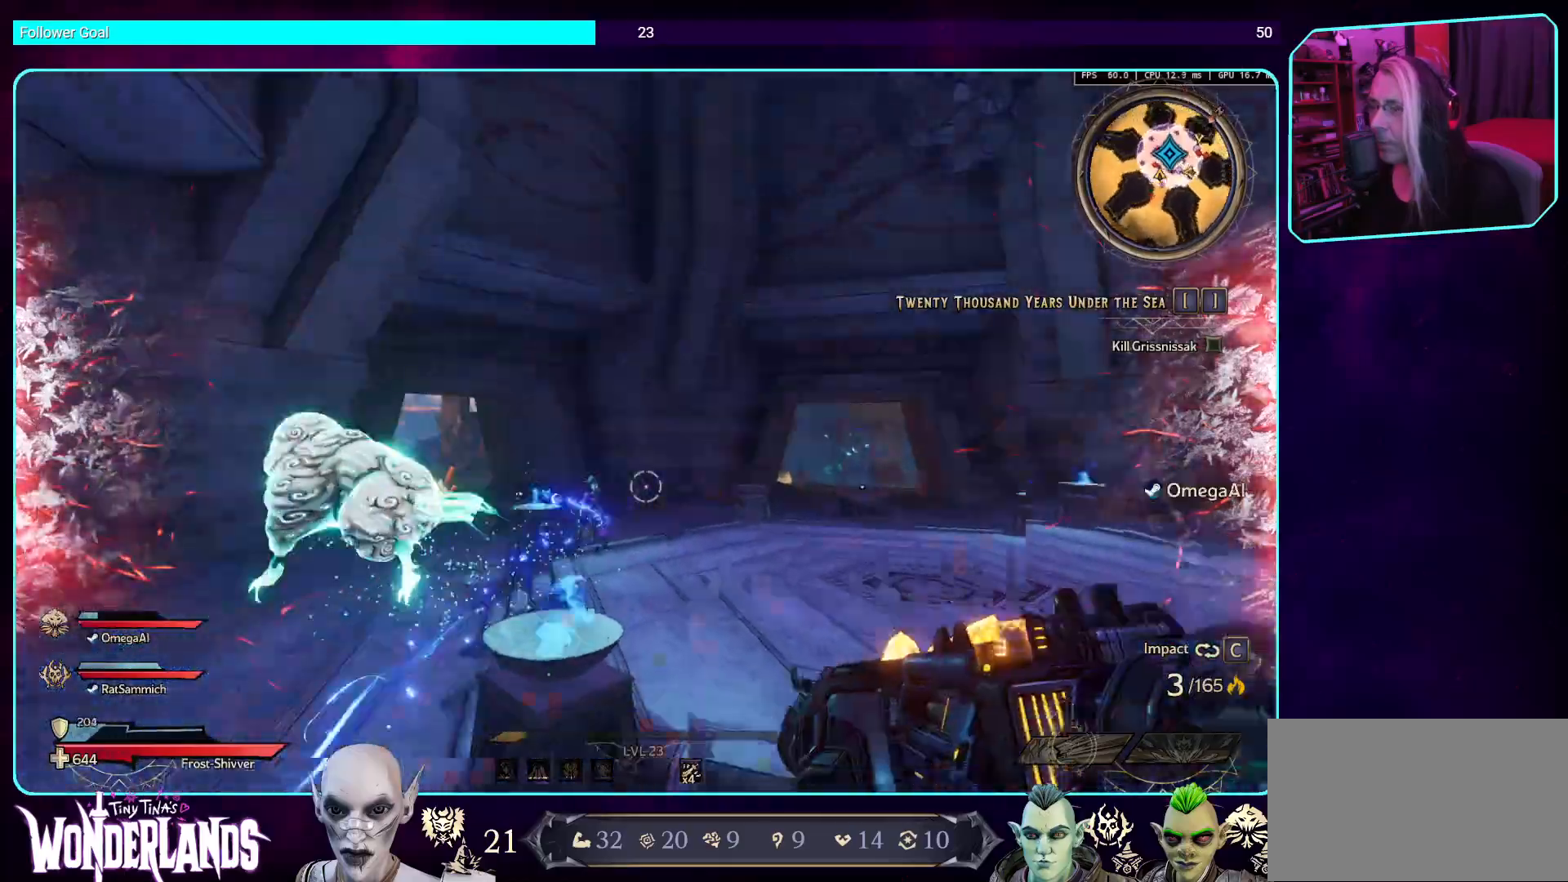
{"keys": ["a"], "mouse": ["left"], "events": [[67, "s", "down"], [235, "mouse_left", "up"], [235, "space", "down"], [269, "s", "up"], [336, "mouse_left", "down"], [386, "space", "up"]]}
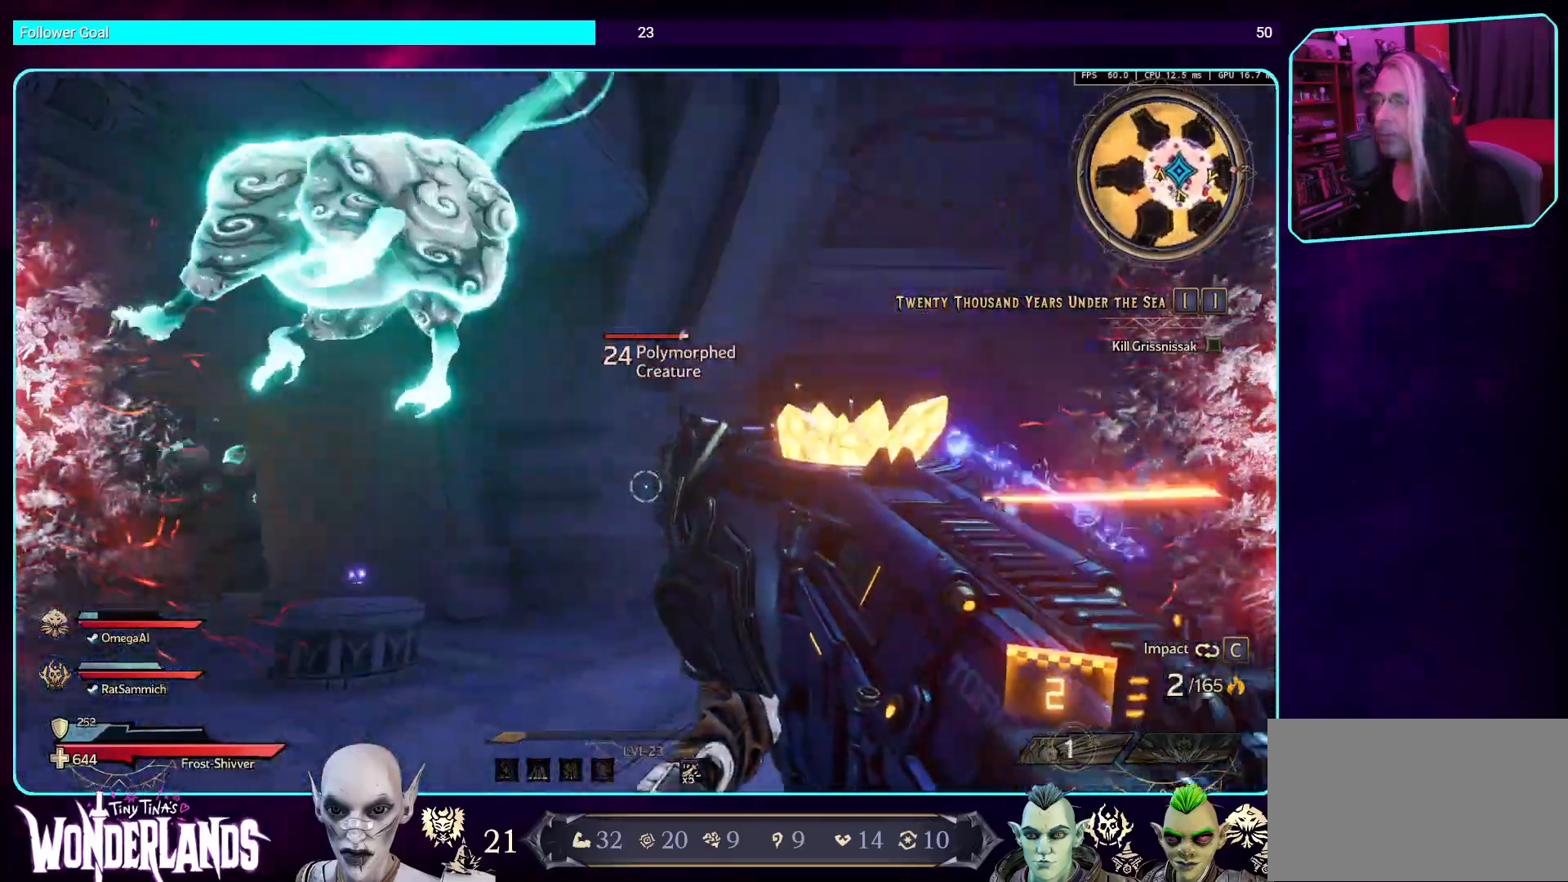
{"keys": ["a"], "mouse": [], "events": [[33, "mouse_left", "up"], [84, "space", "down"], [100, "s", "down"], [218, "space", "up"], [252, "mouse_left", "down"], [336, "s", "up"], [470, "mouse_left", "up"]]}
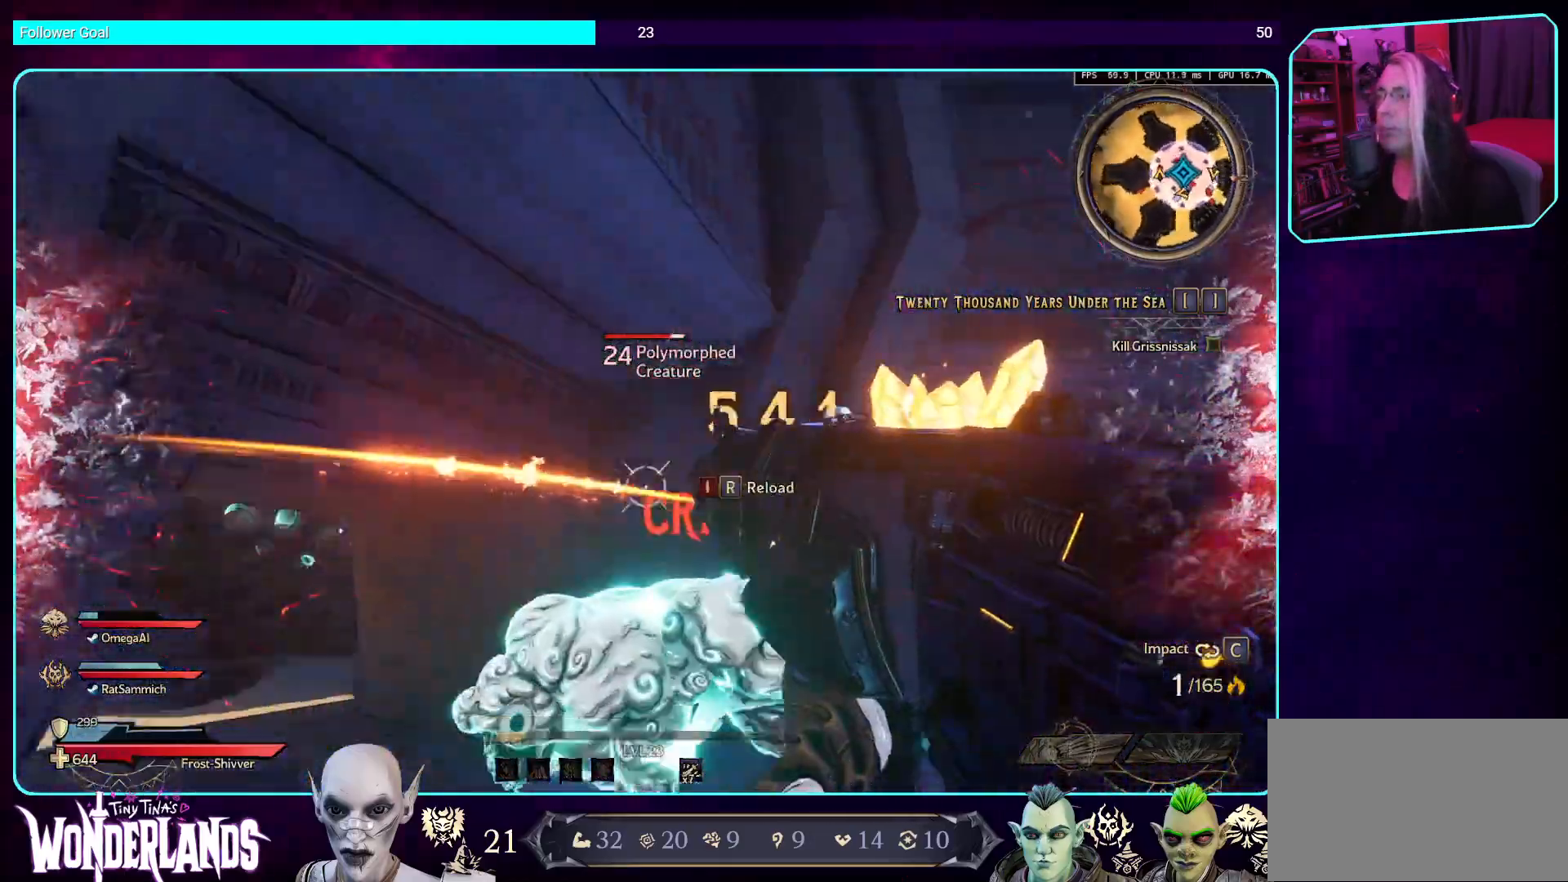
{"keys": ["a", "w"], "mouse": ["left"], "events": [[51, "mouse_left", "down"], [235, "w", "down"], [286, "mouse_left", "up"], [387, "mouse_left", "down"]]}
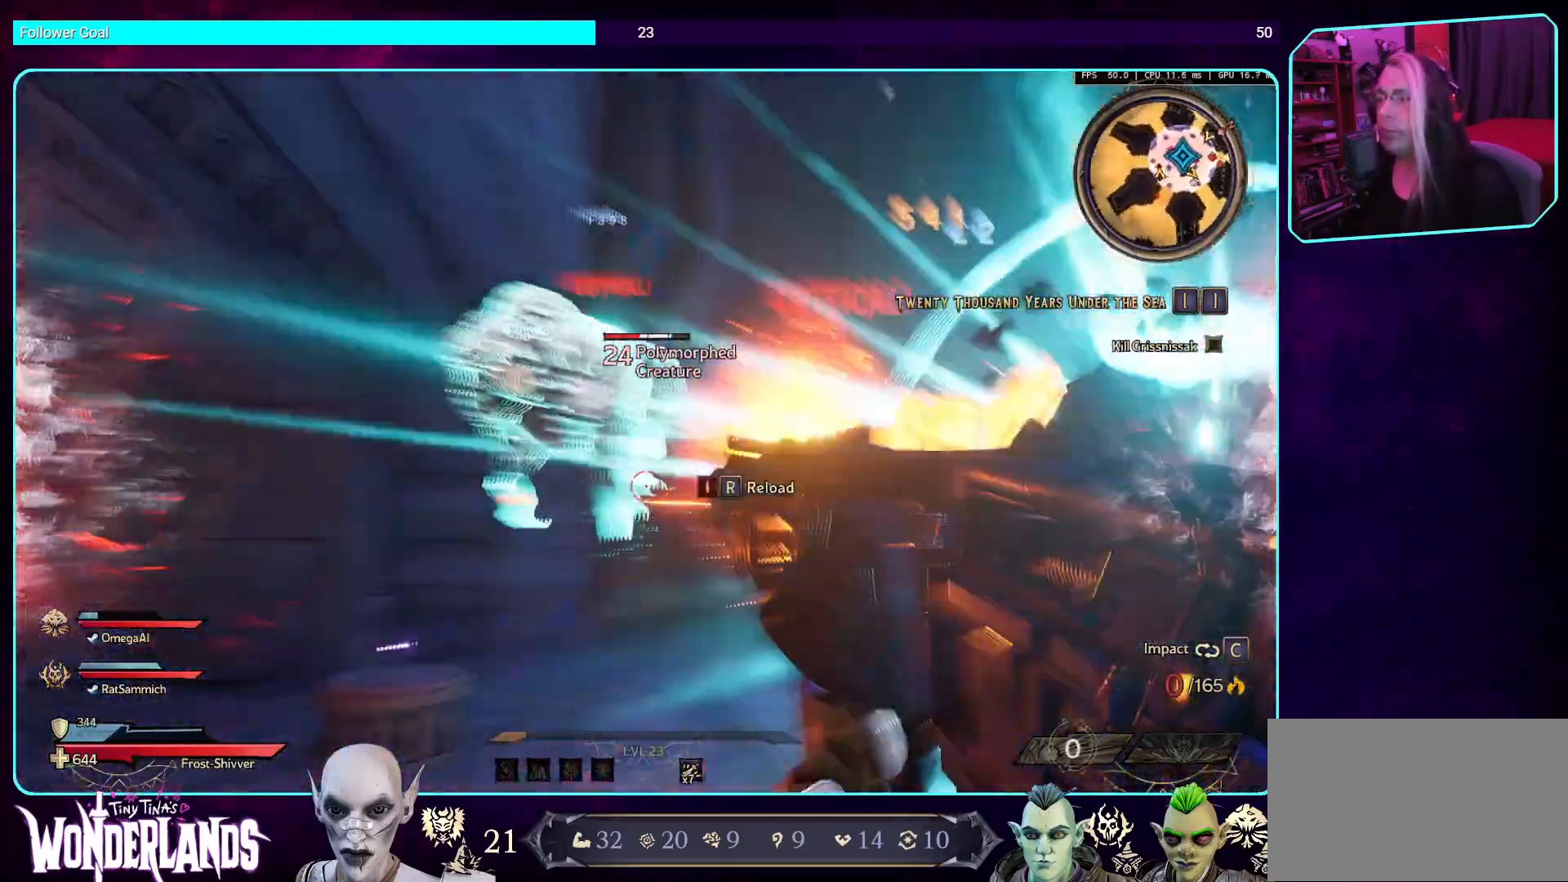
{"keys": ["a", "w"], "mouse": [], "events": [[118, "mouse_left", "up"], [151, "mouse_left", "down"], [202, "a", "up"], [370, "mouse_left", "up"], [470, "a", "down"]]}
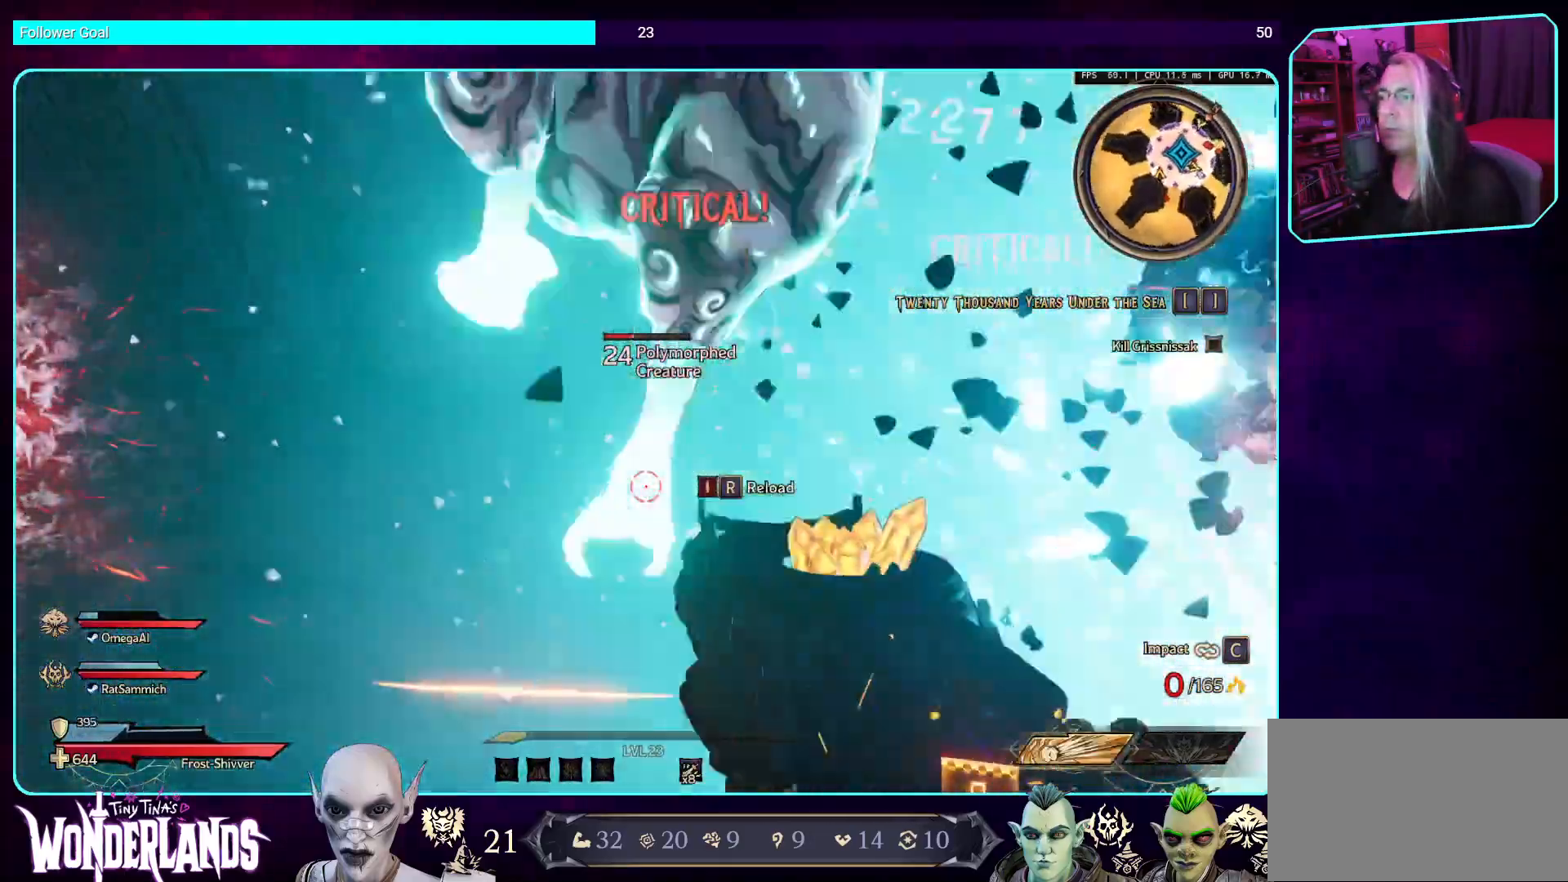
{"keys": ["a"], "mouse": [], "events": [[17, "space", "down"], [101, "w", "up"], [202, "space", "up"], [218, "mouse_left", "down"], [218, "mouse_mb4", "down"], [269, "mouse_left", "up"], [470, "mouse_mb4", "up"]]}
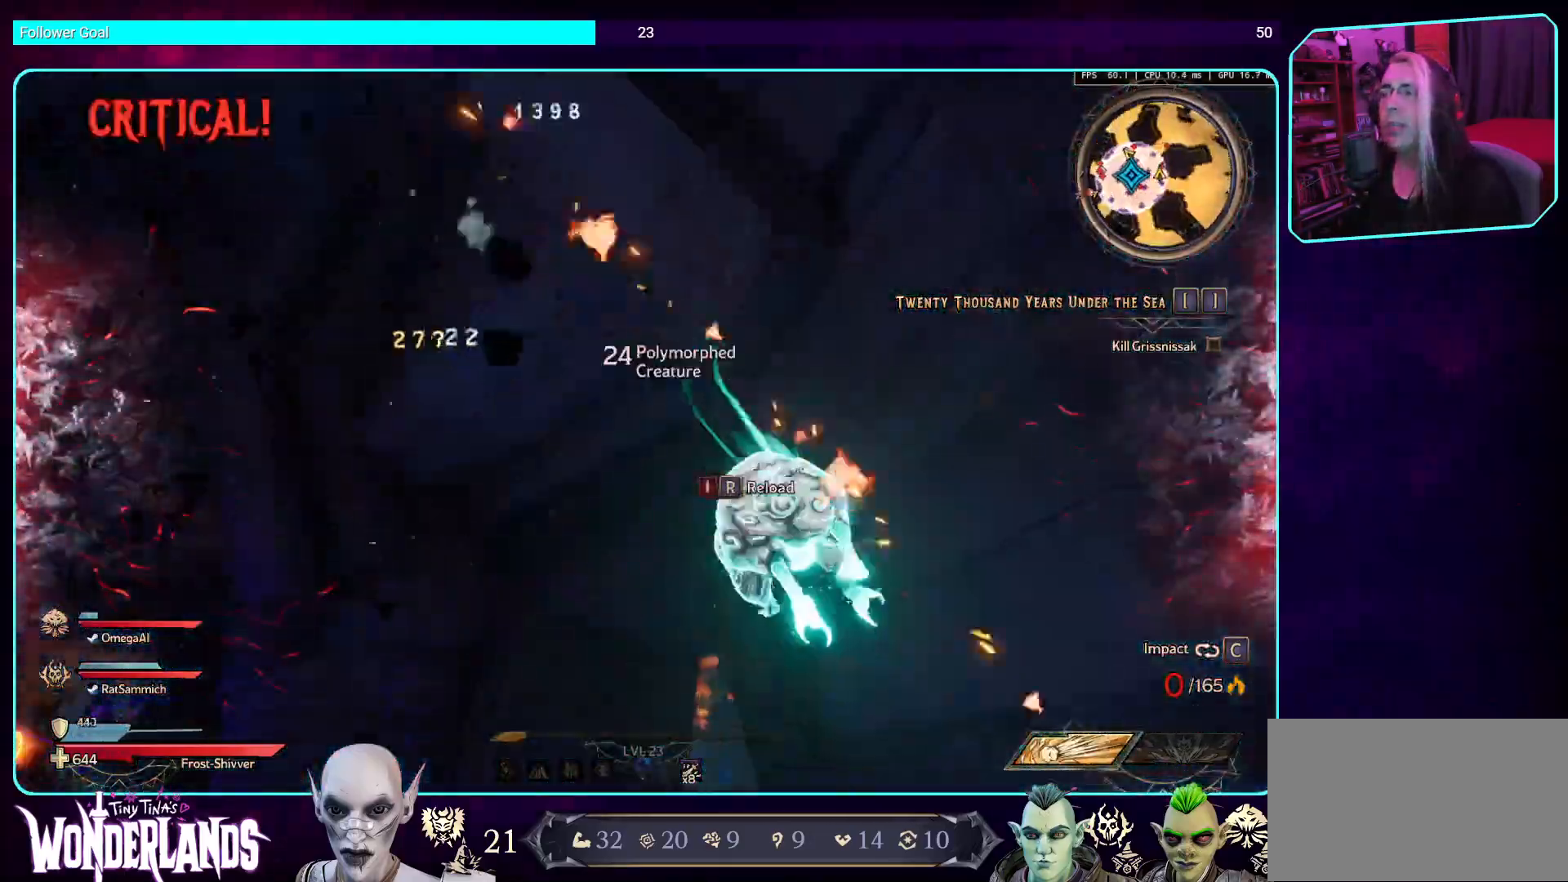
{"keys": ["a", "w"], "mouse": [], "events": [[84, "a", "up"], [319, "a", "down"], [453, "w", "down"]]}
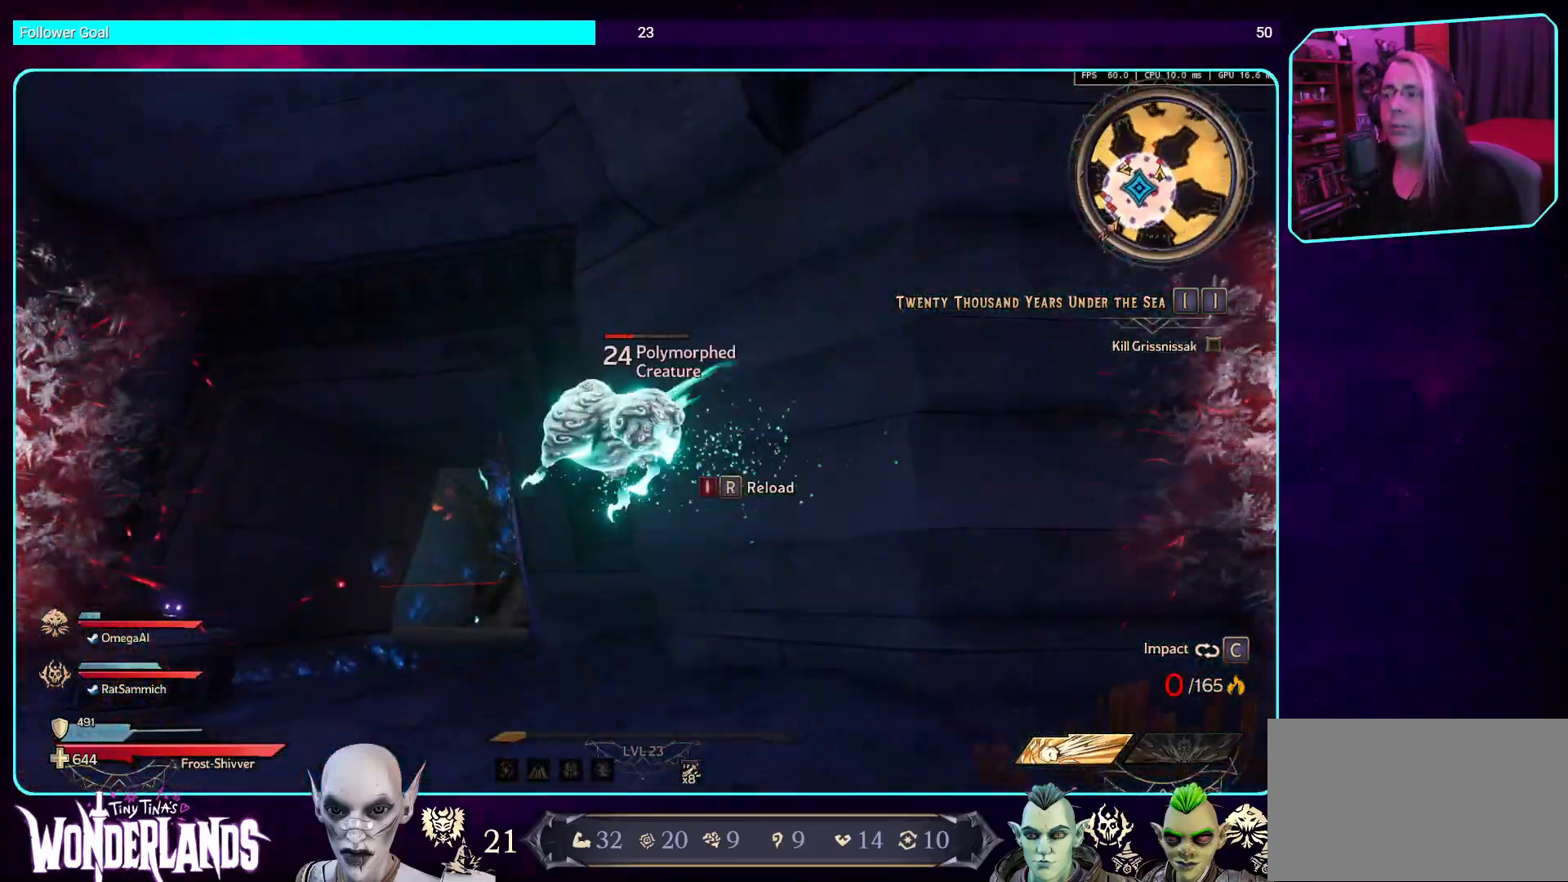
{"keys": ["w"], "mouse": [], "events": [[51, "a", "up"], [219, "shift", "down"], [303, "space", "down"], [387, "shift", "up"], [454, "space", "up"]]}
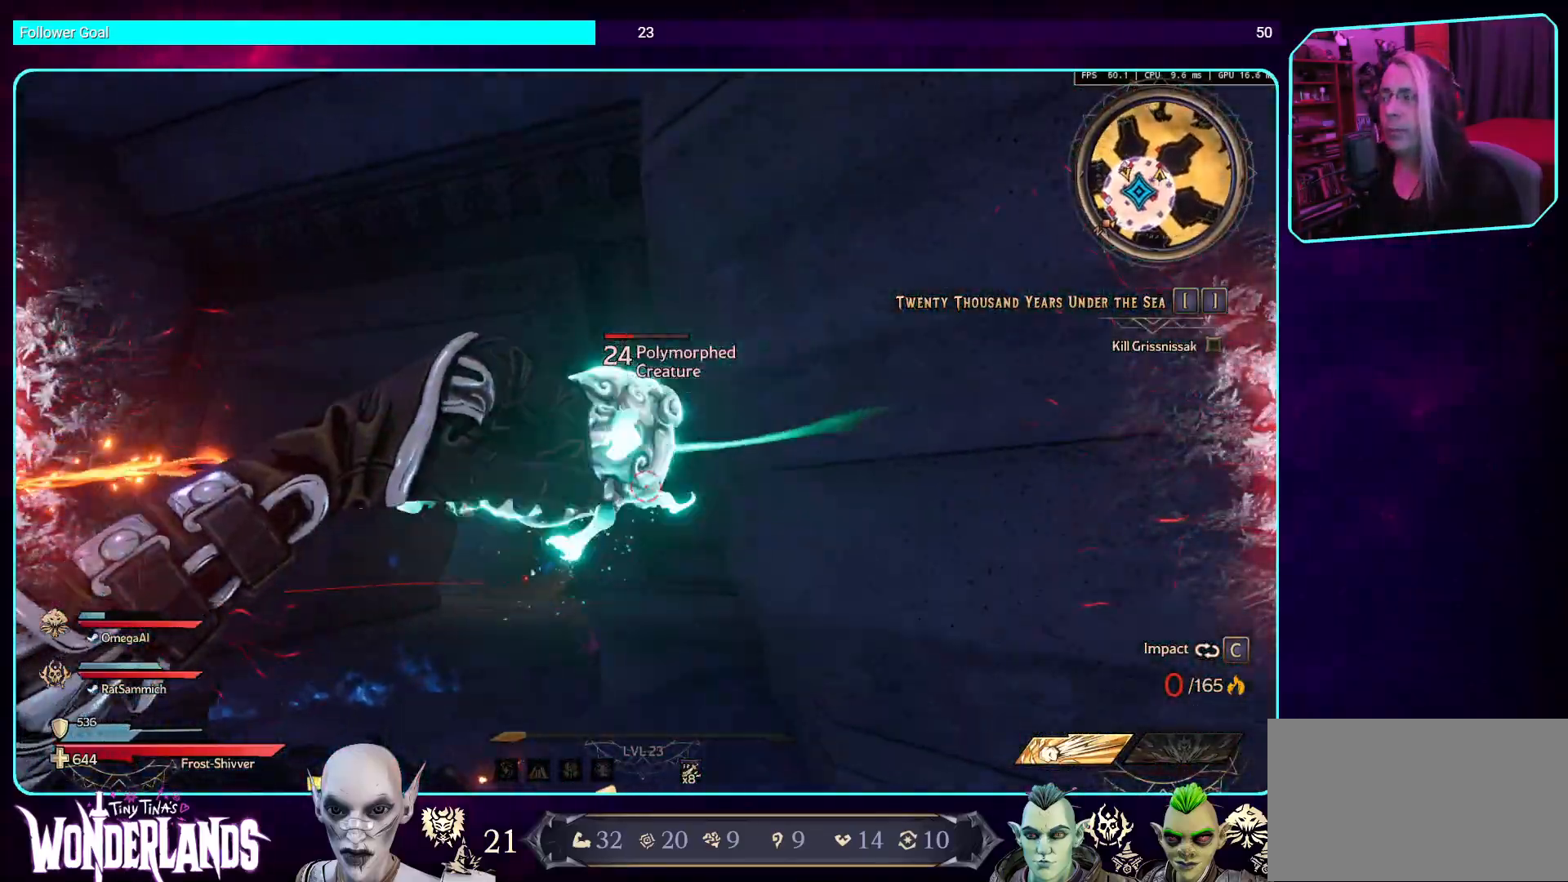
{"keys": [], "mouse": [], "events": [[17, "mouse_mb4", "down"], [202, "mouse_mb4", "up"], [336, "mouse_mb4", "down"], [336, "w", "up"], [470, "mouse_mb4", "up"]]}
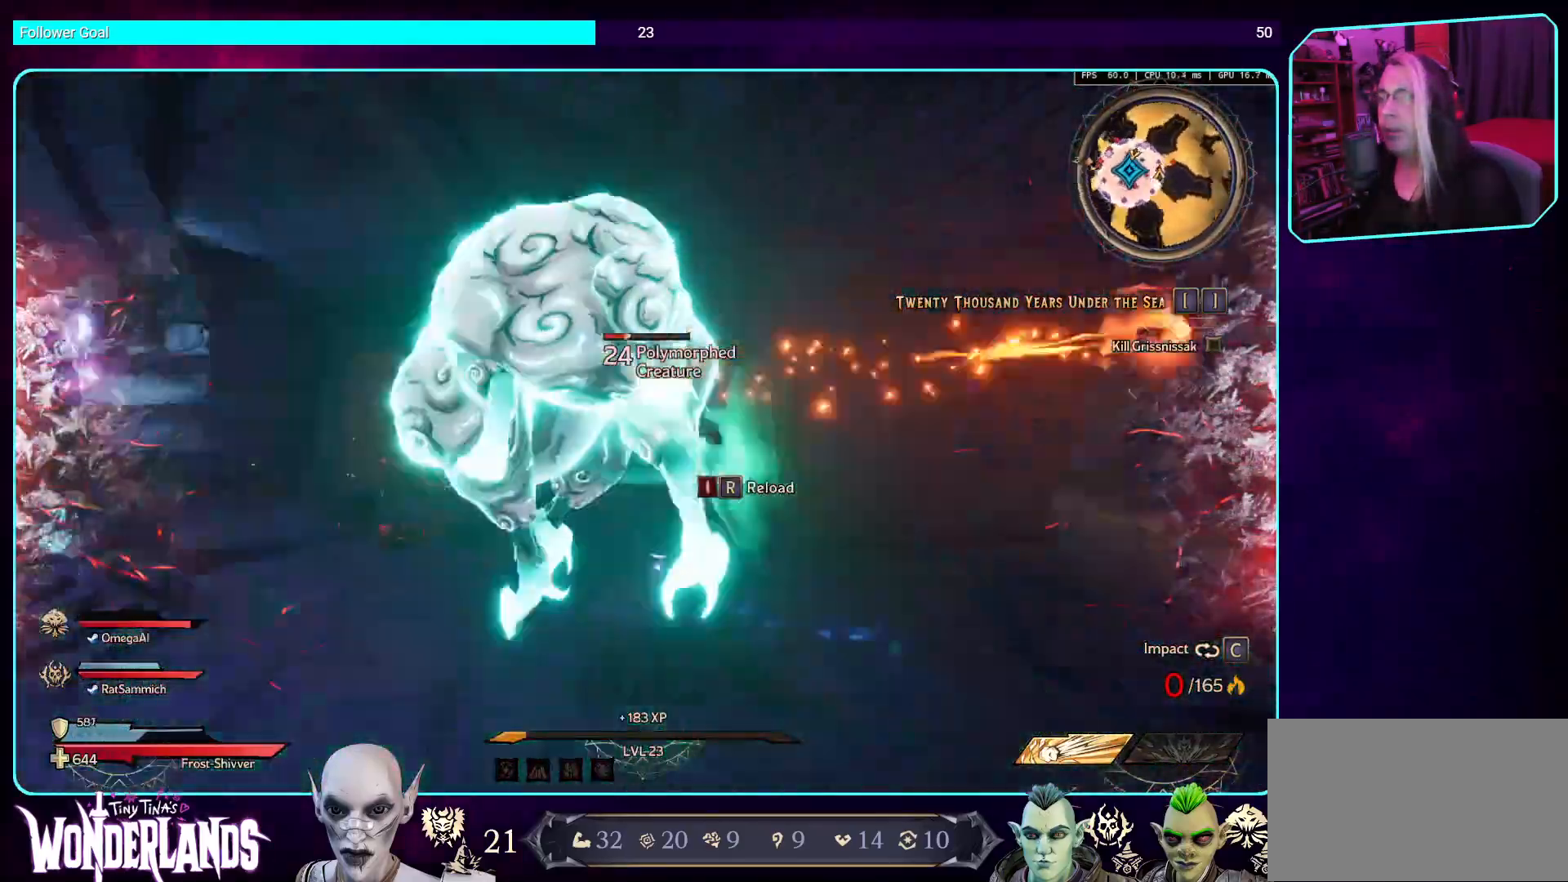
{"keys": ["w"], "mouse": [], "events": [[50, "mouse_mb4", "down"], [218, "mouse_mb4", "up"], [235, "w", "down"], [285, "mouse_mb4", "down"], [470, "mouse_mb4", "up"]]}
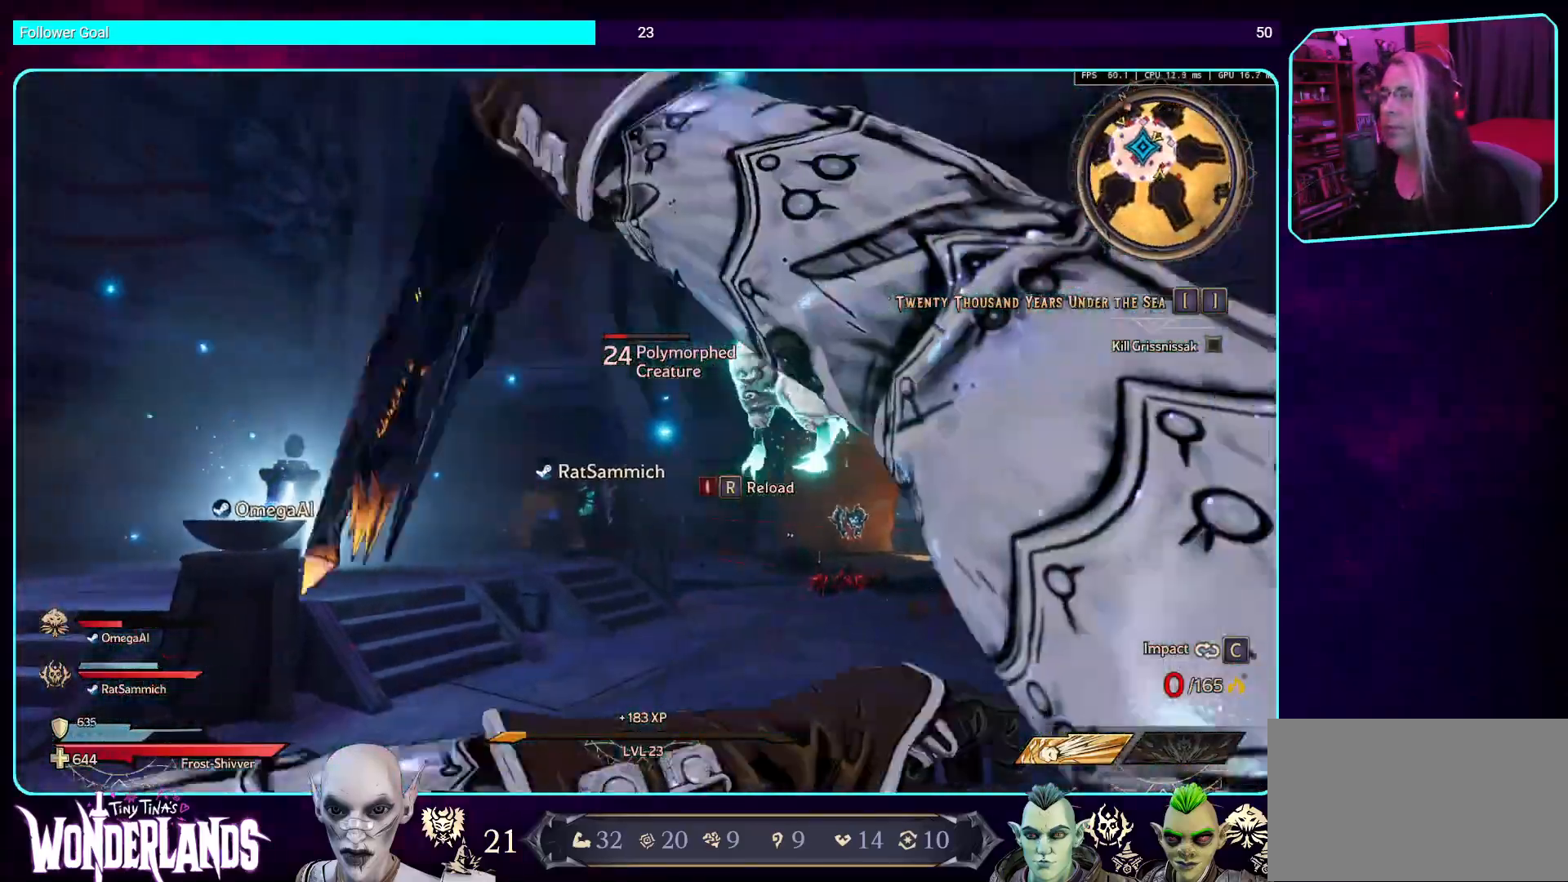
{"keys": ["w"], "mouse": ["mb4"], "events": [[67, "space", "down"], [436, "mouse_mb4", "down"], [487, "space", "up"]]}
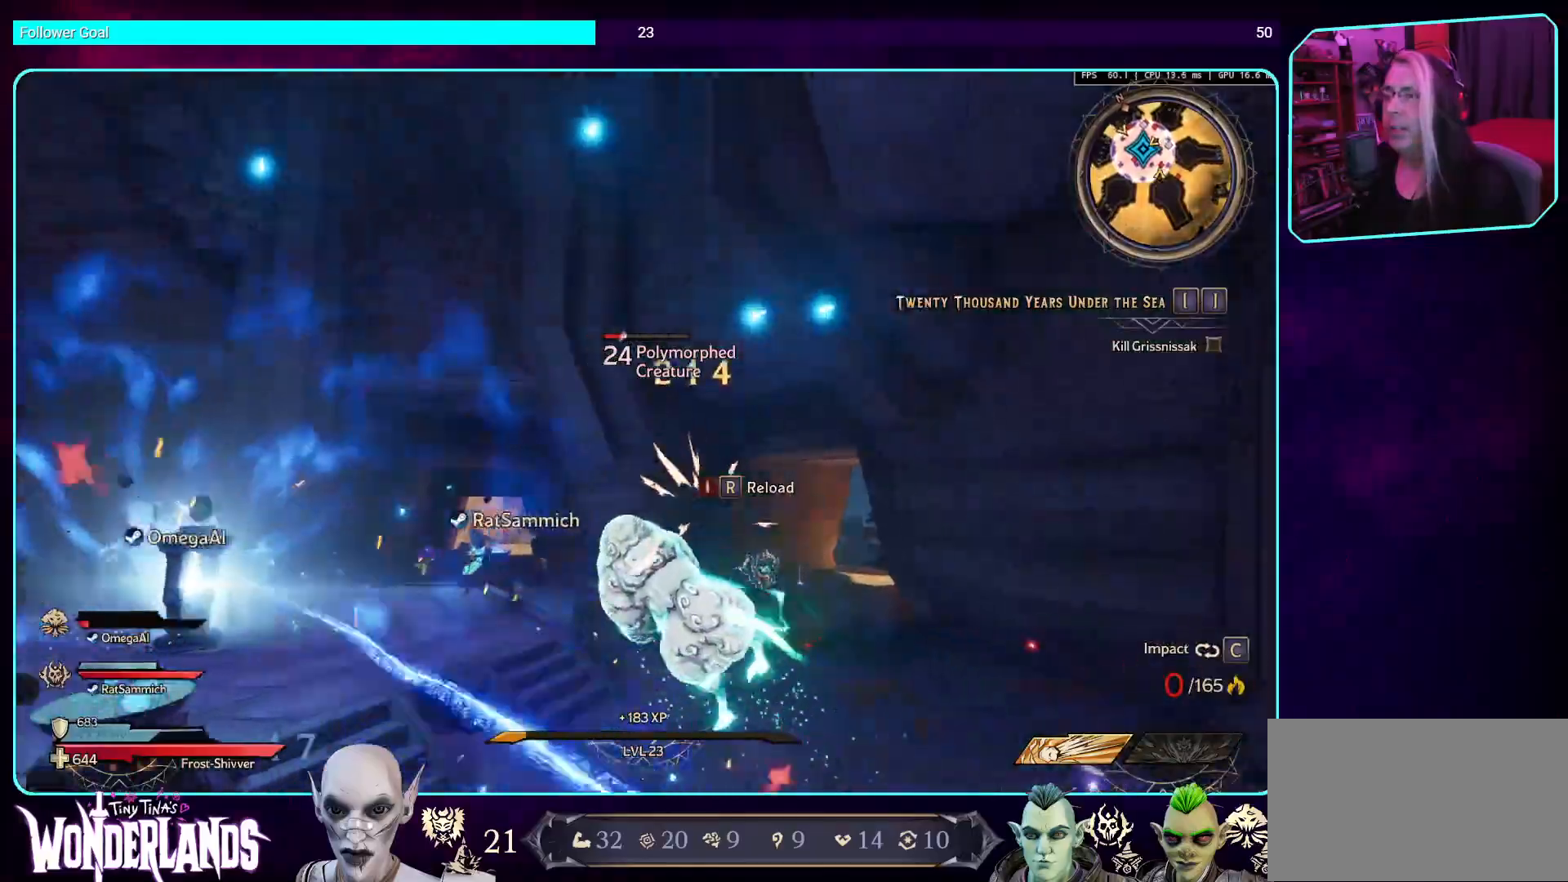
{"keys": ["w"], "mouse": ["mb4"], "events": [[118, "mouse_mb4", "up"], [235, "mouse_mb4", "down"], [370, "mouse_mb4", "up"], [454, "mouse_mb4", "down"]]}
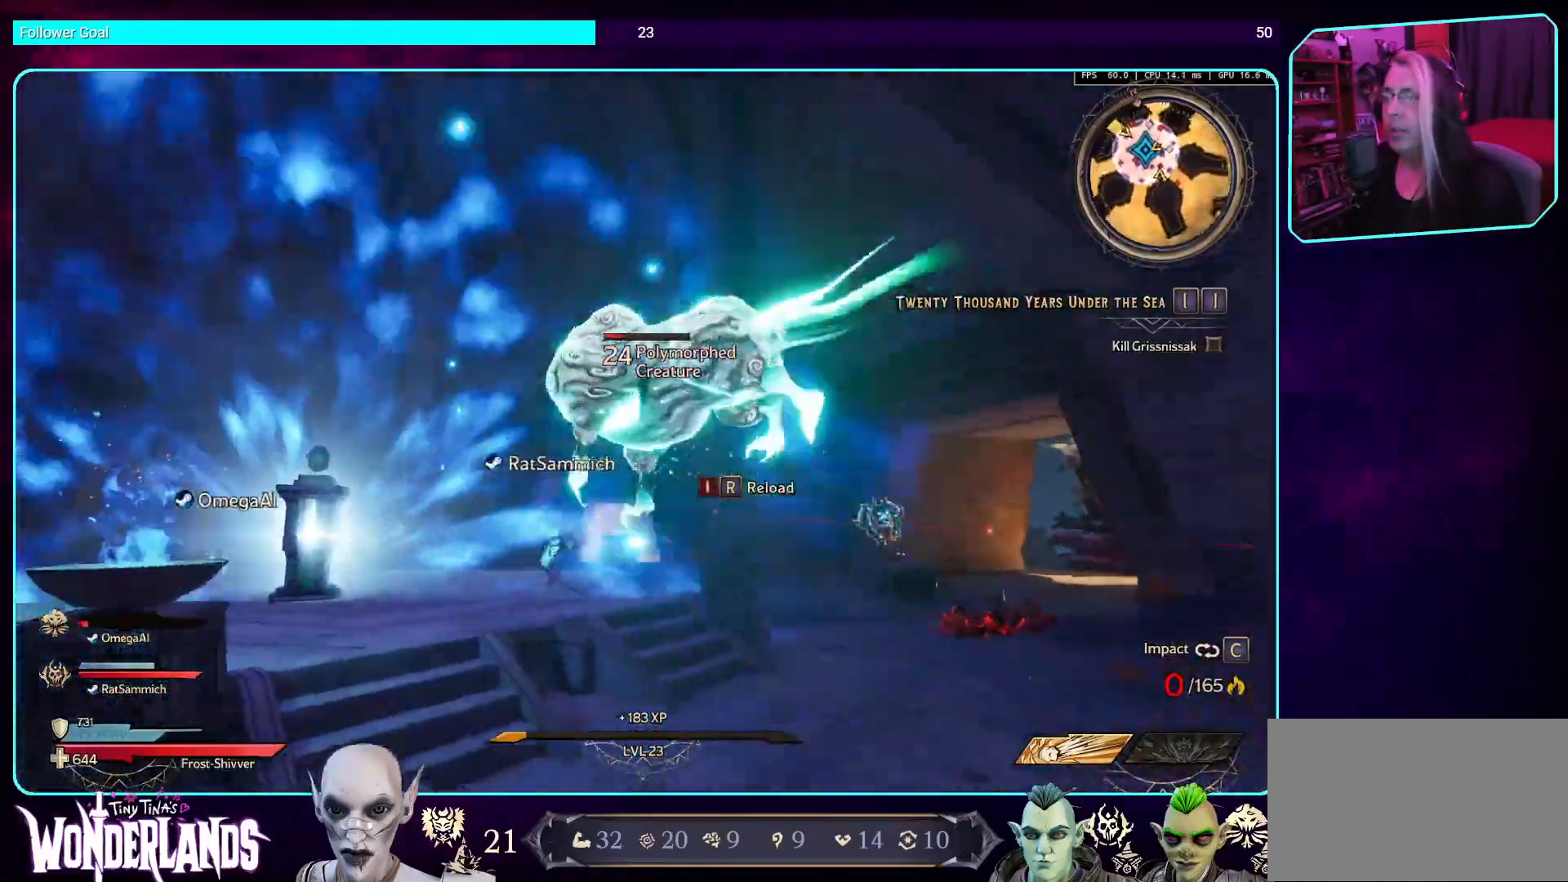
{"keys": [], "mouse": [], "events": [[151, "mouse_mb4", "up"], [252, "mouse_mb4", "down"], [420, "w", "up"], [437, "mouse_mb4", "up"]]}
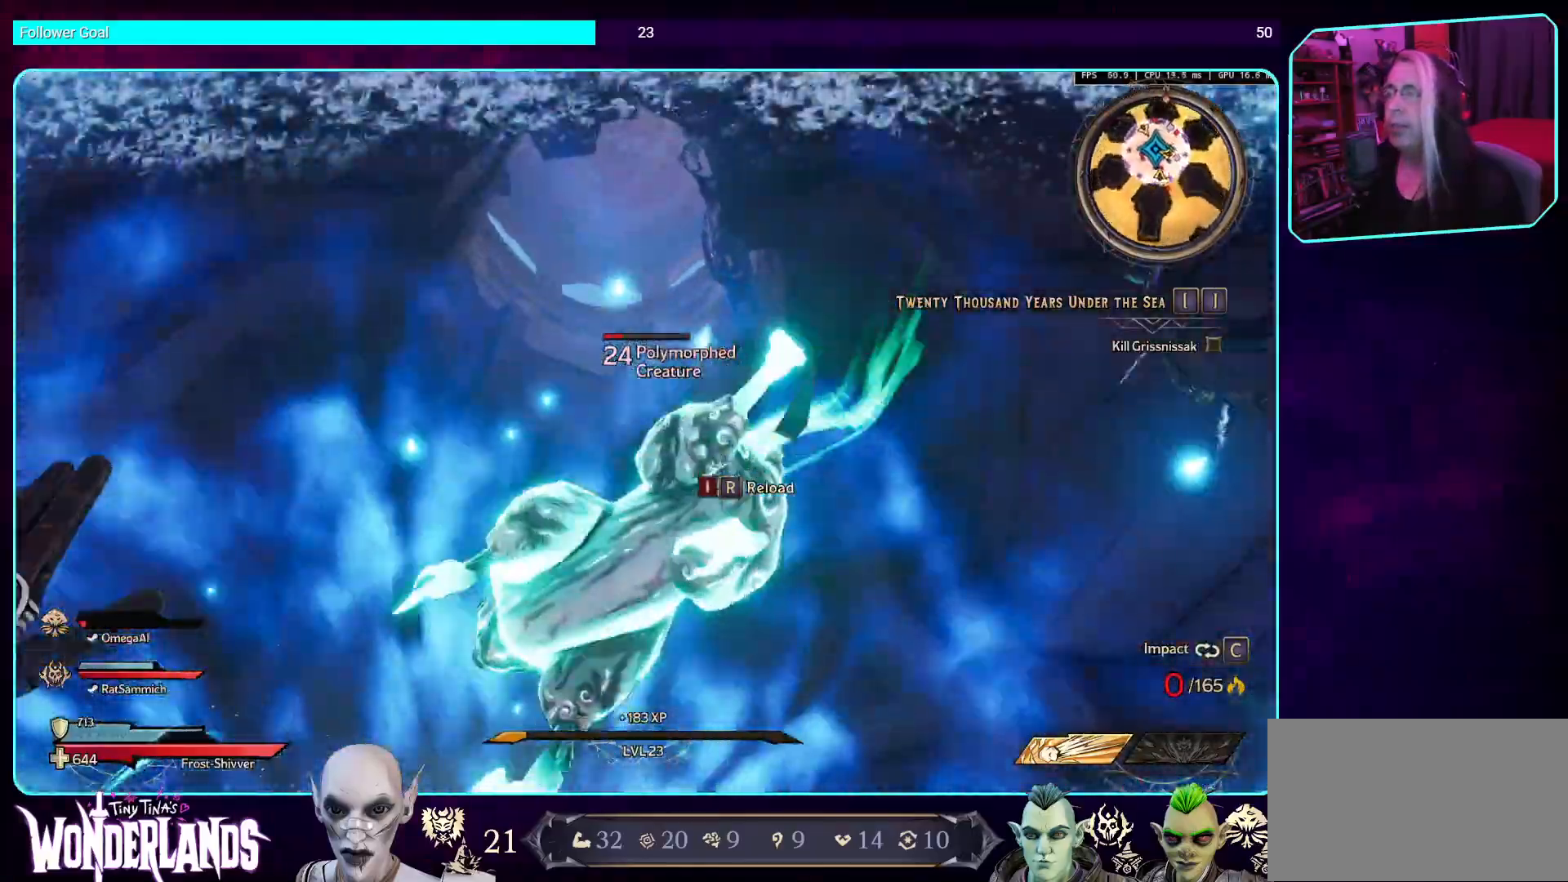
{"keys": ["w"], "mouse": [], "events": [[50, "mouse_mb4", "down"], [218, "mouse_mb4", "up"], [235, "w", "down"], [285, "mouse_mb4", "down"], [453, "mouse_mb4", "up"]]}
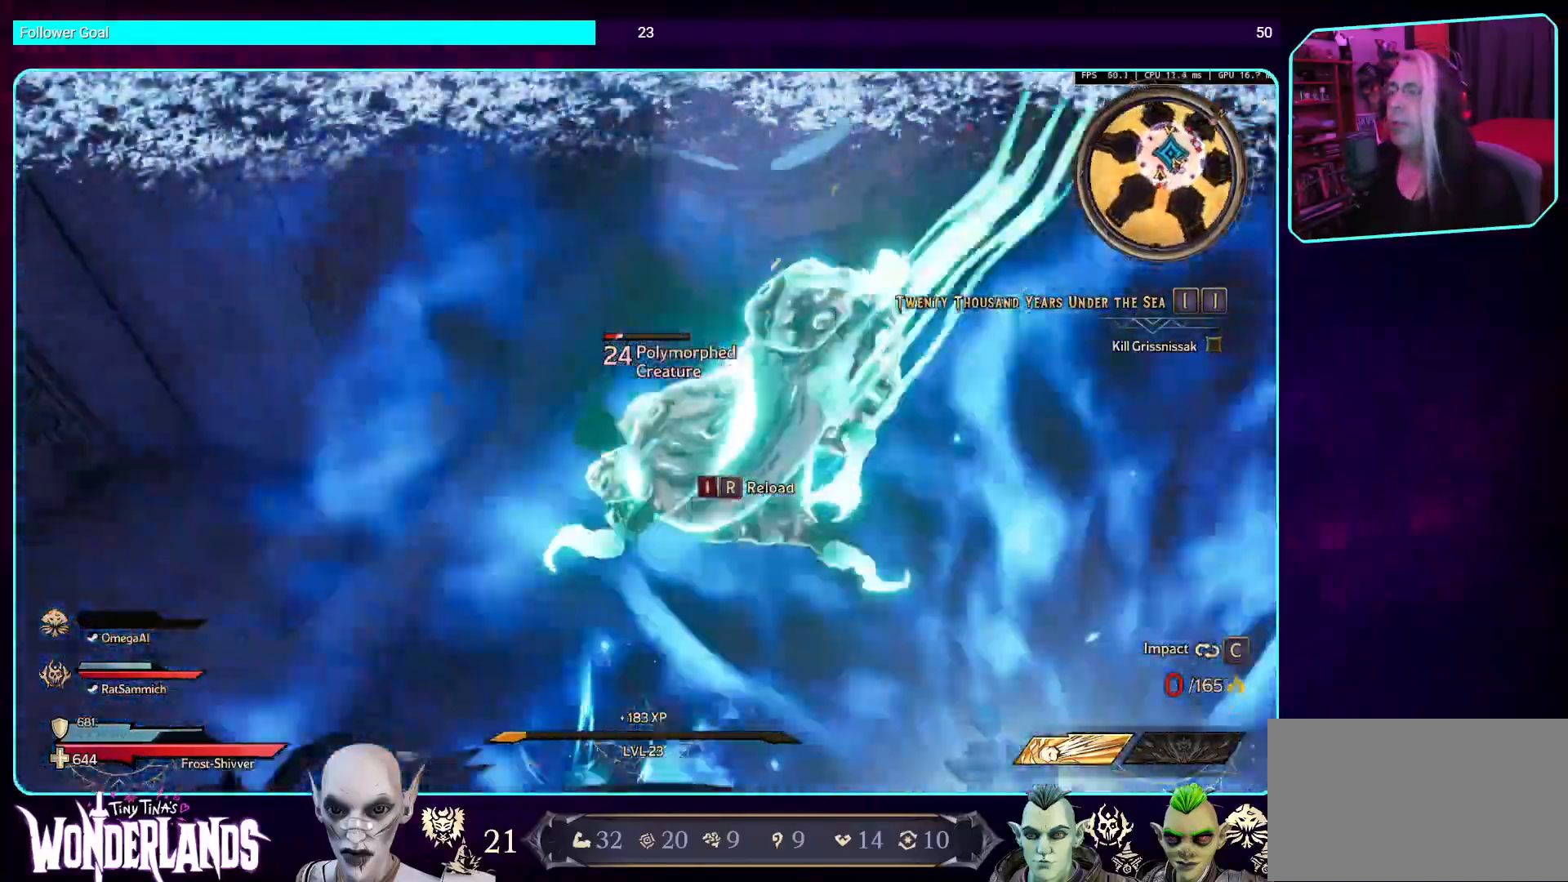
{"keys": [], "mouse": ["mb4"], "events": [[33, "mouse_mb4", "down"], [151, "w", "up"], [184, "mouse_mb4", "up"], [268, "mouse_mb4", "down"], [319, "w", "down"], [436, "mouse_mb4", "up"], [453, "w", "up"], [503, "mouse_mb4", "down"]]}